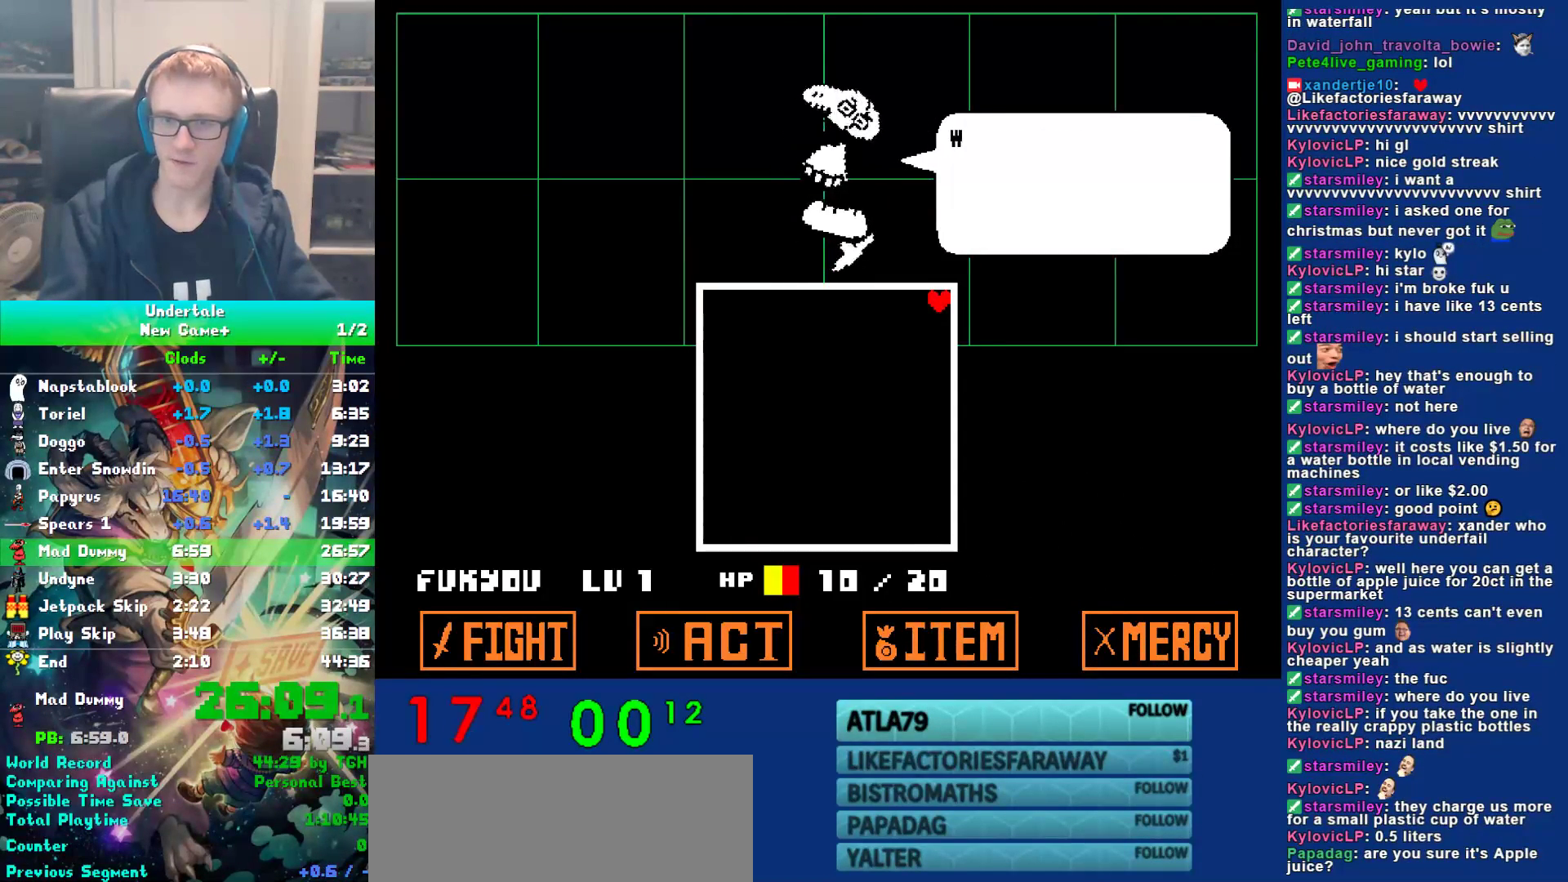
Gameplay with keyboard; each line is a JSON object with the keys held at the frame after it. "events" lists presses ("down") and releases ("up") of "c", "ctrl", "down", "left", "return", "right", "shift", "up", "x" and "z" between this image and that frame as [ms after this image, input, new state], when the widget could be followed in between. No other keys are recorded. Mouse input is not recorded.
{"keys": ["z"], "events": [[17, "return", "down"], [50, "return", "up"], [83, "z", "down"], [117, "return", "down"], [150, "return", "up"], [183, "return", "down"], [183, "z", "up"], [217, "return", "up"], [250, "z", "down"], [283, "return", "down"], [333, "return", "up"], [367, "z", "up"], [400, "return", "down"], [433, "return", "up"], [433, "z", "down"], [467, "return", "down"], [500, "return", "up"]]}
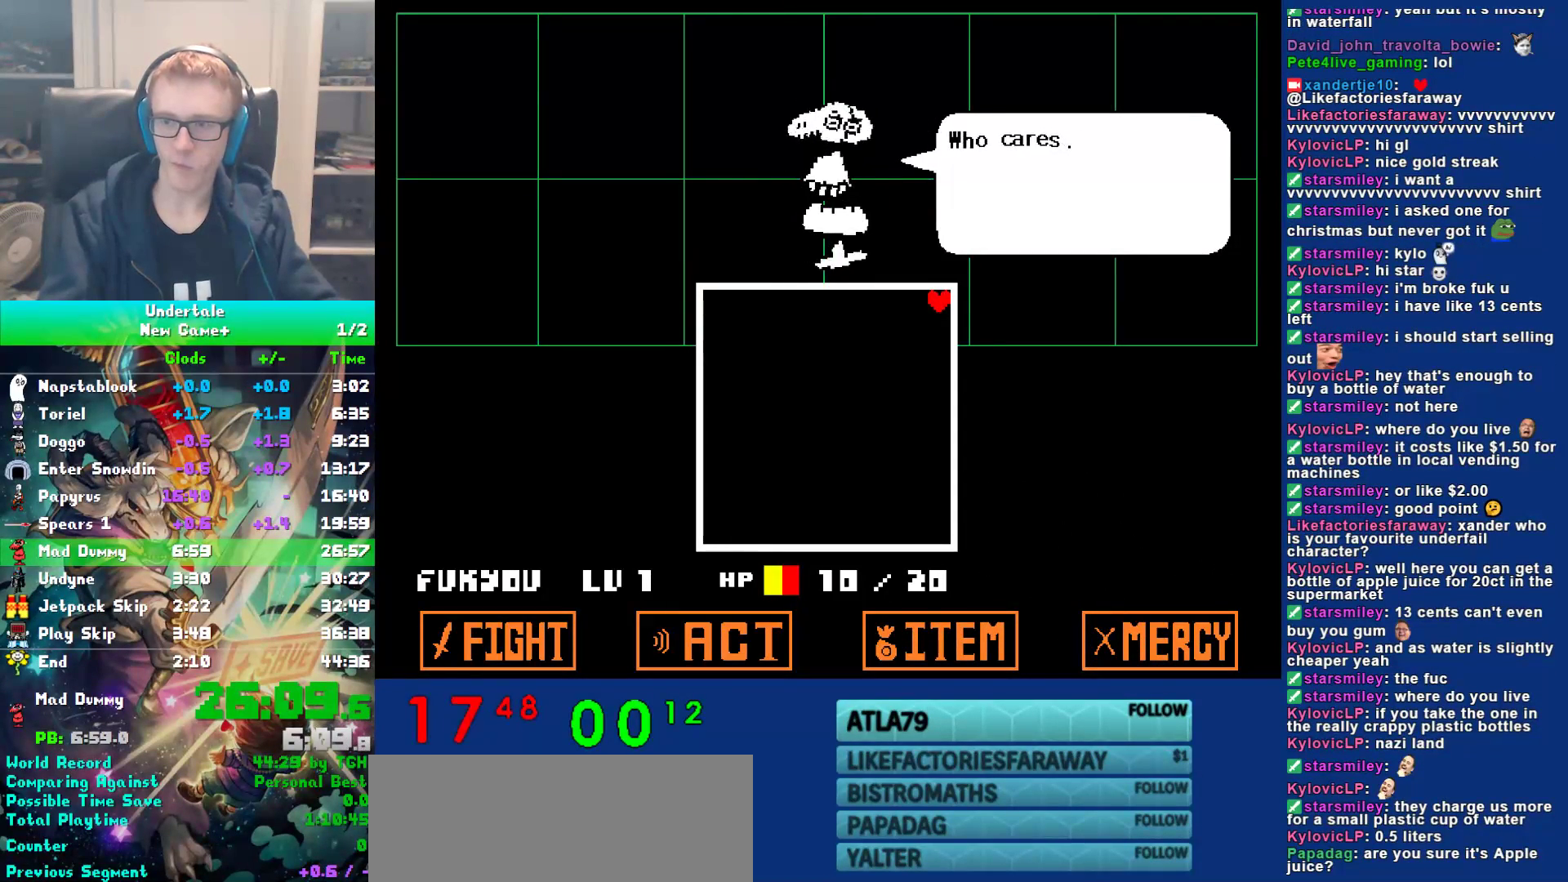
{"keys": ["return"], "events": [[33, "z", "up"], [67, "return", "down"], [100, "return", "up"], [133, "return", "down"], [133, "z", "down"], [167, "return", "up"], [200, "z", "up"], [233, "return", "down"], [267, "return", "up"], [300, "return", "down"], [300, "z", "down"], [333, "return", "up"], [417, "return", "down"], [417, "z", "up"], [450, "return", "up"], [483, "return", "down"]]}
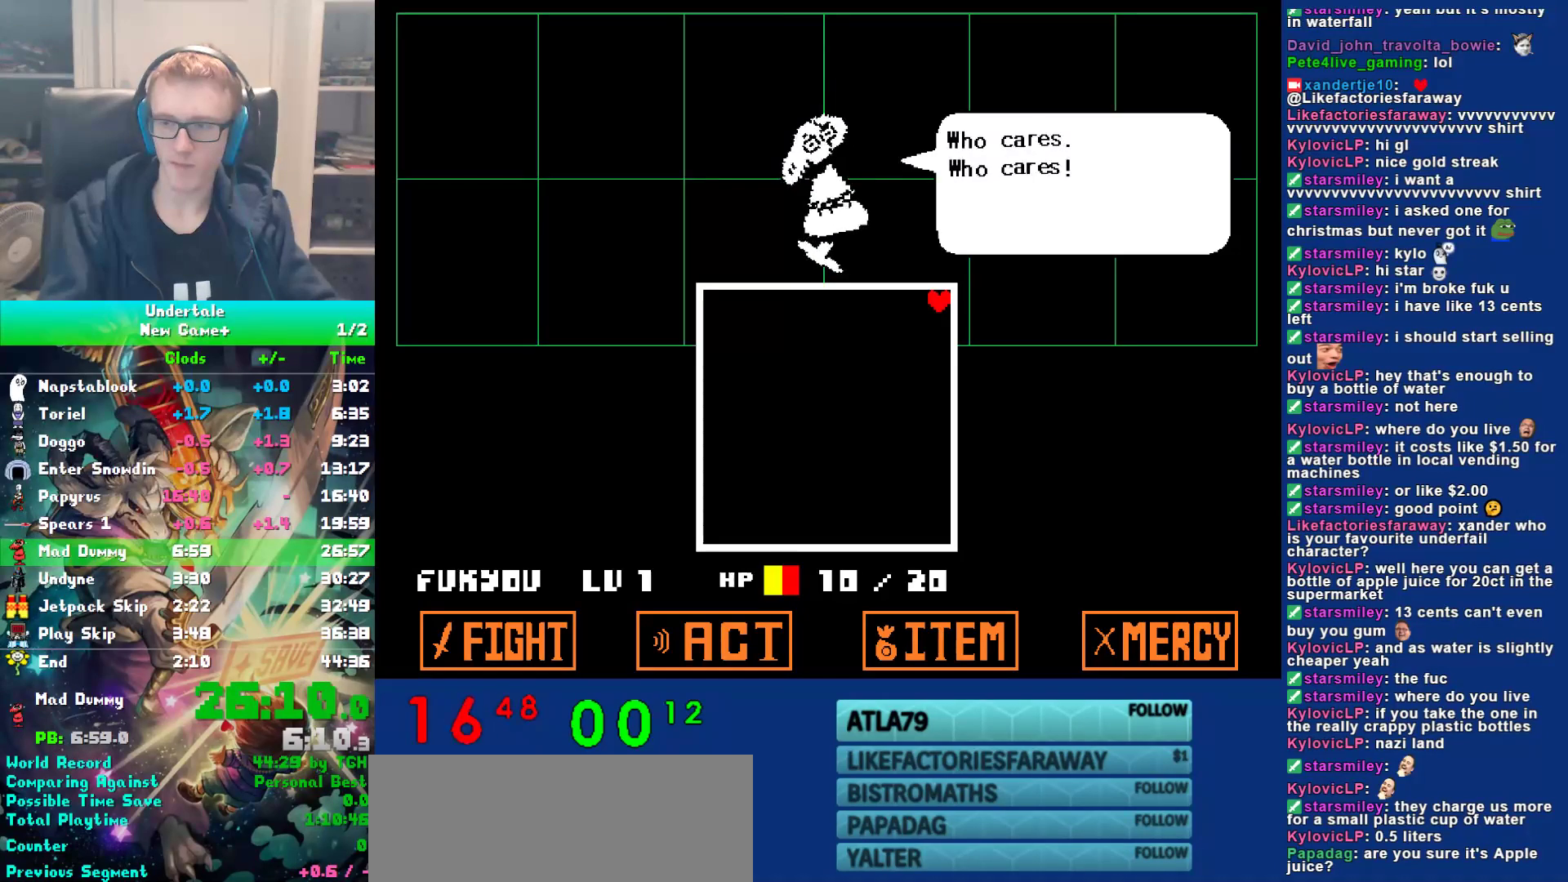
{"keys": ["return"], "events": [[17, "z", "down"], [50, "return", "up"], [83, "return", "down"], [83, "z", "up"], [117, "return", "up"], [183, "return", "down"], [183, "z", "down"], [217, "return", "up"], [250, "return", "down"], [283, "return", "up"], [283, "z", "up"], [383, "z", "down"], [450, "return", "down"], [483, "z", "up"]]}
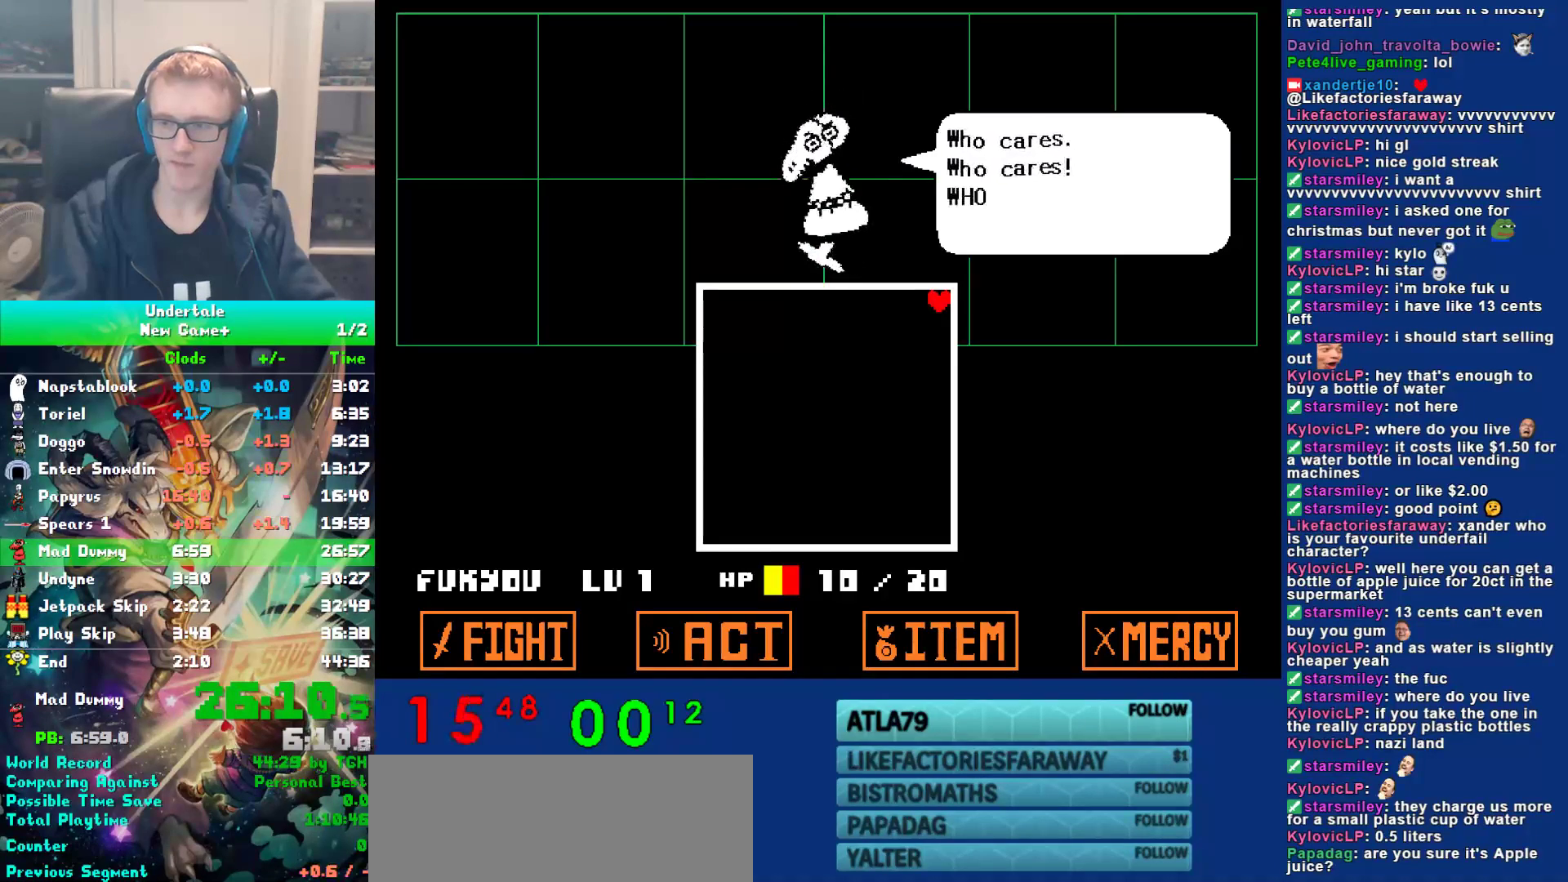
{"keys": ["return", "z"], "events": [[17, "return", "up"], [50, "return", "down"], [50, "z", "down"], [83, "return", "up"], [167, "return", "down"], [167, "z", "up"], [200, "return", "up"], [233, "return", "down"], [267, "return", "up"], [267, "z", "down"], [333, "return", "down"], [367, "return", "up"], [367, "z", "up"], [400, "return", "down"], [467, "return", "up"], [467, "z", "down"], [500, "return", "down"]]}
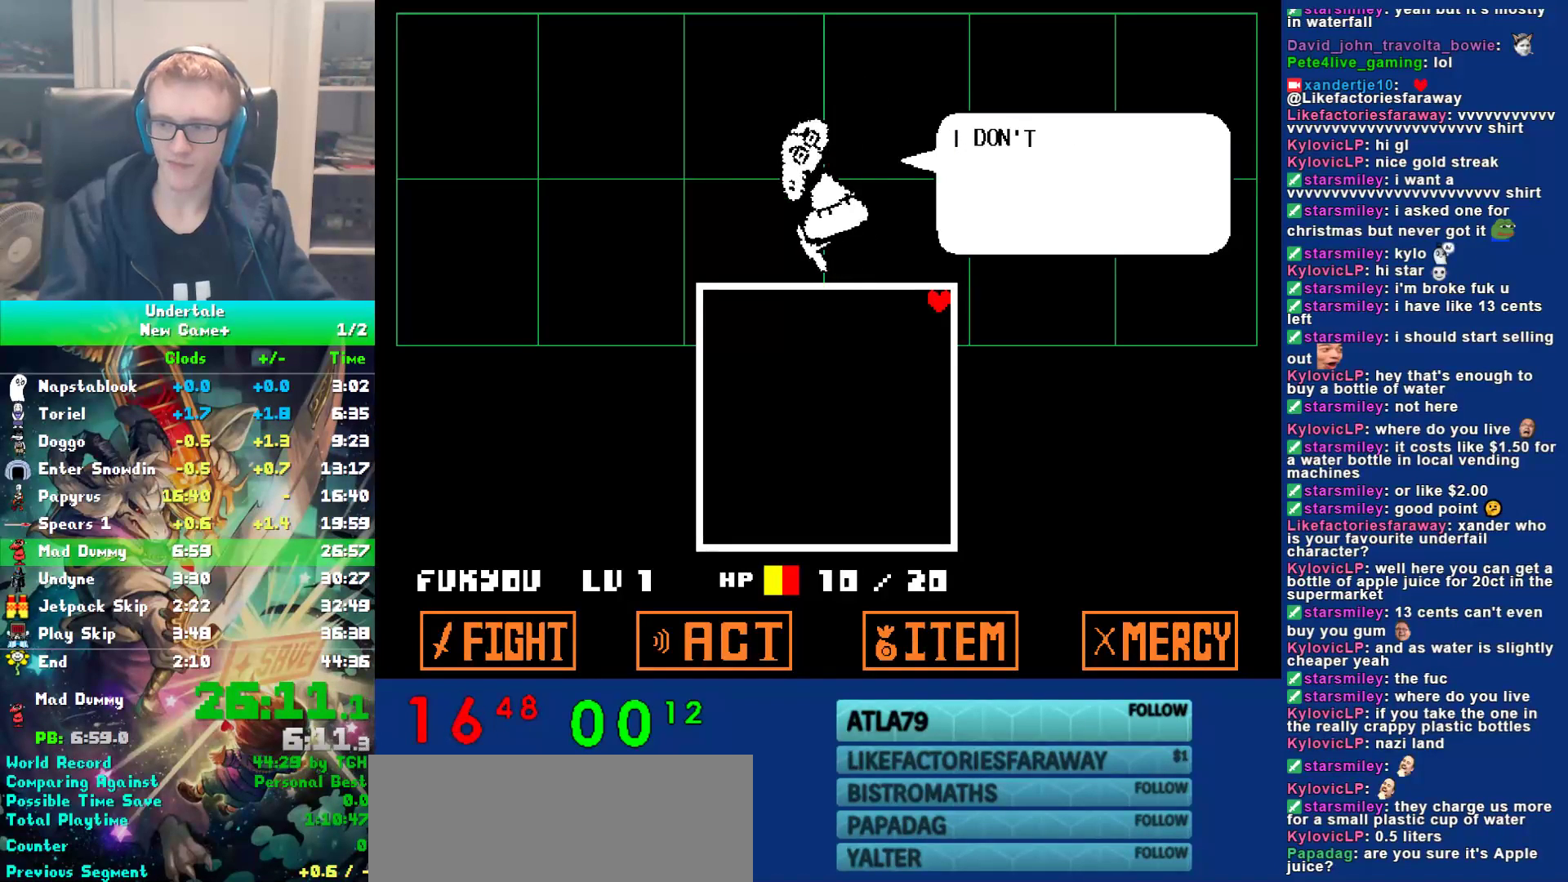
{"keys": [], "events": [[33, "return", "up"], [33, "z", "up"], [67, "return", "down"], [100, "return", "up"], [167, "z", "down"], [267, "return", "down"], [267, "z", "up"], [300, "return", "up"], [333, "return", "down"], [383, "return", "up"], [383, "z", "down"], [417, "z", "up"], [450, "return", "down"], [483, "return", "up"]]}
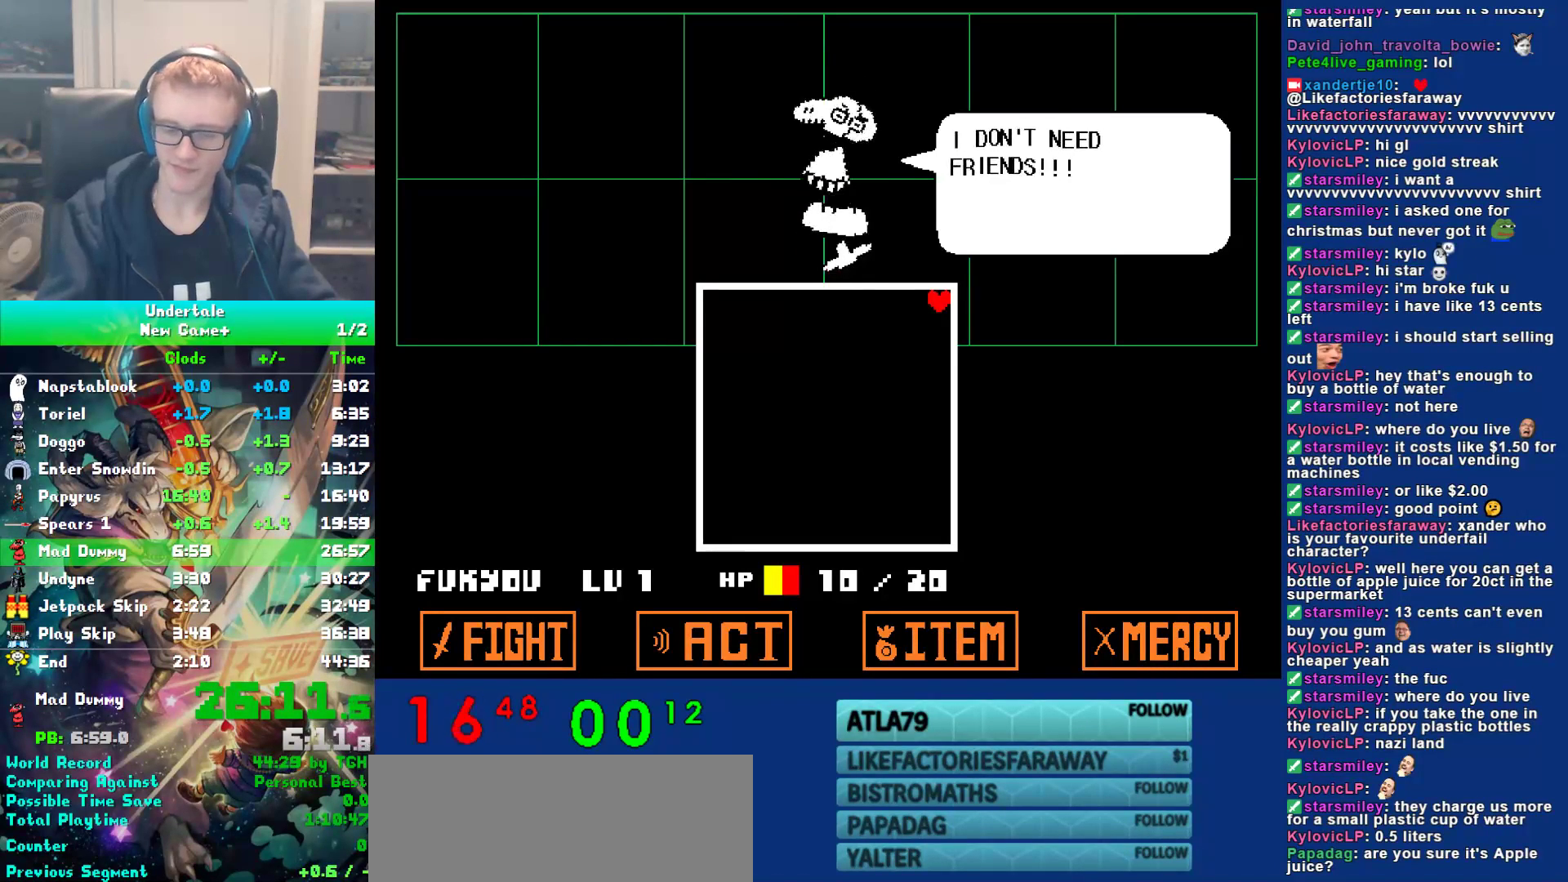
{"keys": [], "events": [[17, "return", "down"], [50, "z", "down"], [83, "return", "up"], [117, "return", "down"], [150, "return", "up"], [150, "z", "up"], [183, "return", "down"], [250, "return", "up"], [283, "return", "down"], [283, "z", "down"], [350, "return", "up"], [350, "z", "up"], [383, "return", "down"], [417, "return", "up"], [450, "return", "down"], [483, "return", "up"]]}
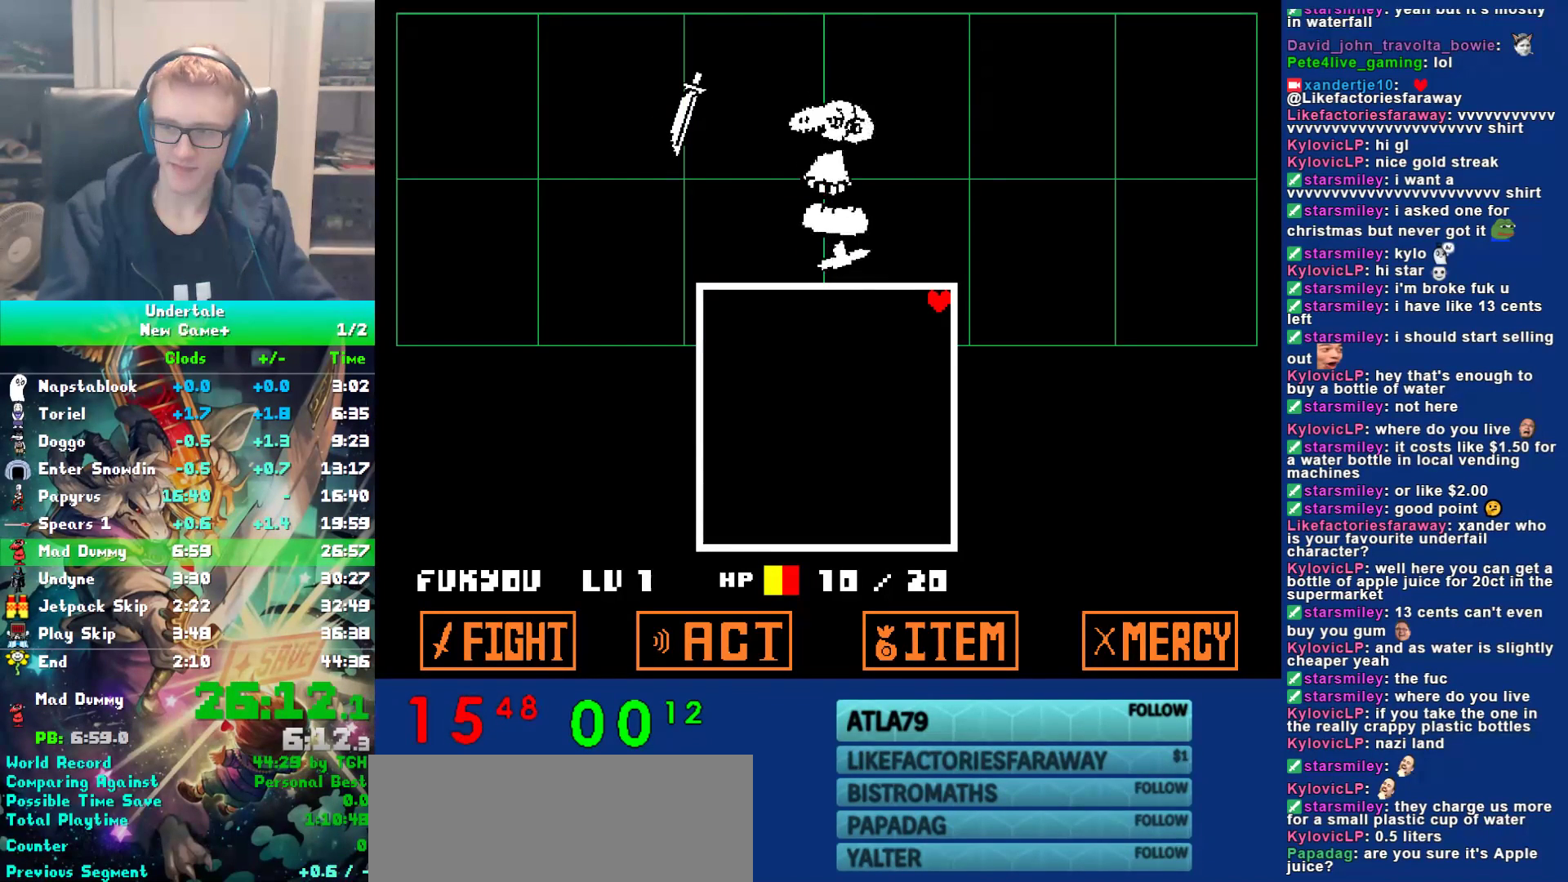
{"keys": [], "events": [[50, "return", "down"], [83, "return", "up"], [133, "return", "down"], [167, "return", "up"], [167, "z", "down"], [300, "z", "up"]]}
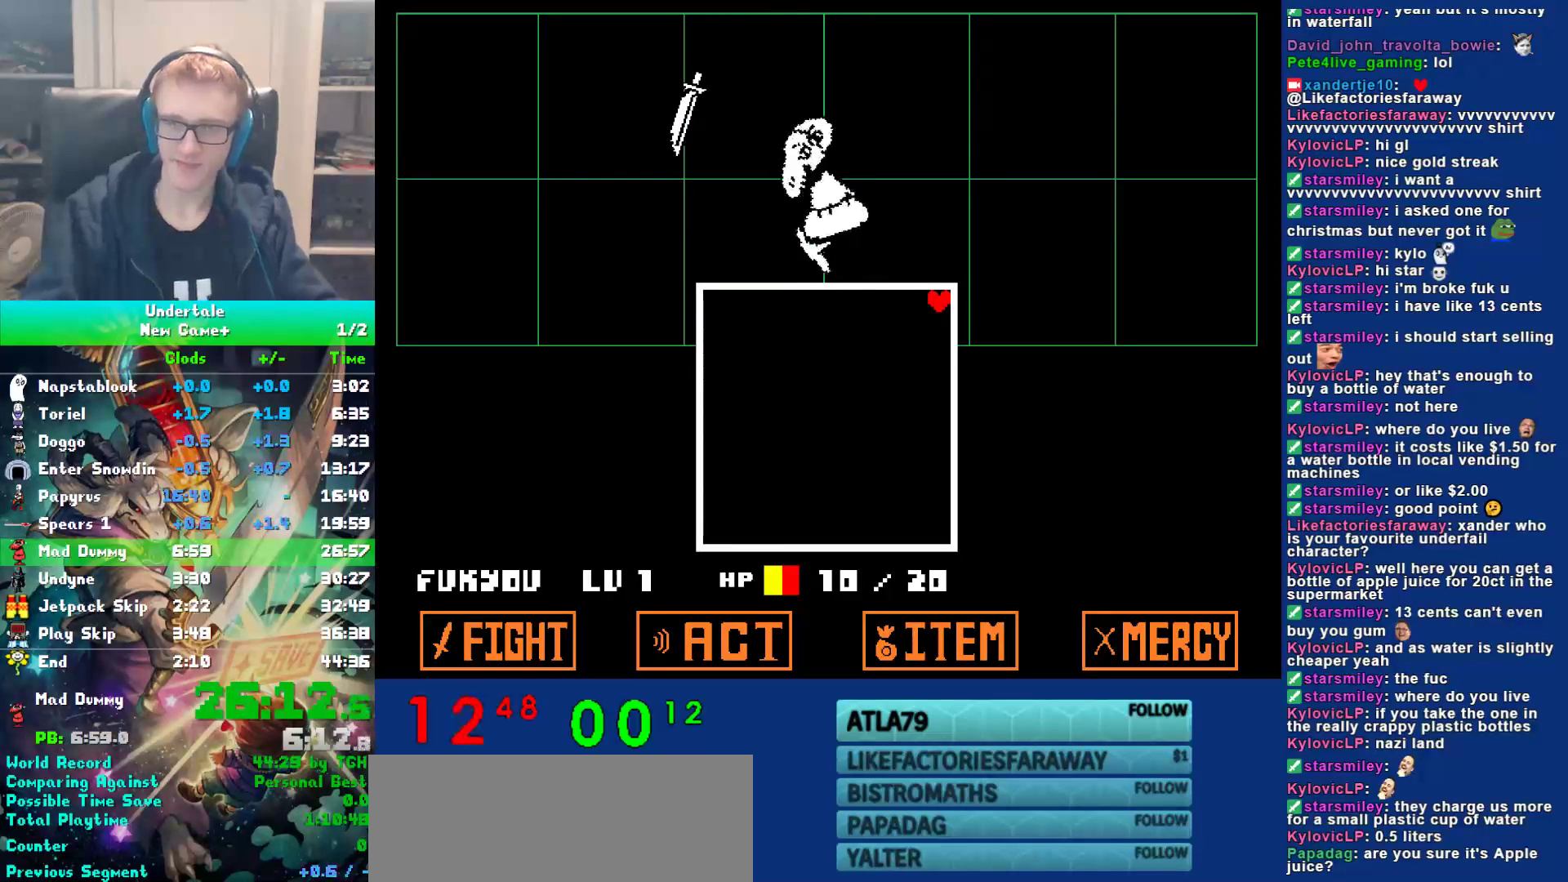
{"keys": ["return"], "events": [[367, "return", "down"], [400, "return", "up"], [500, "return", "down"]]}
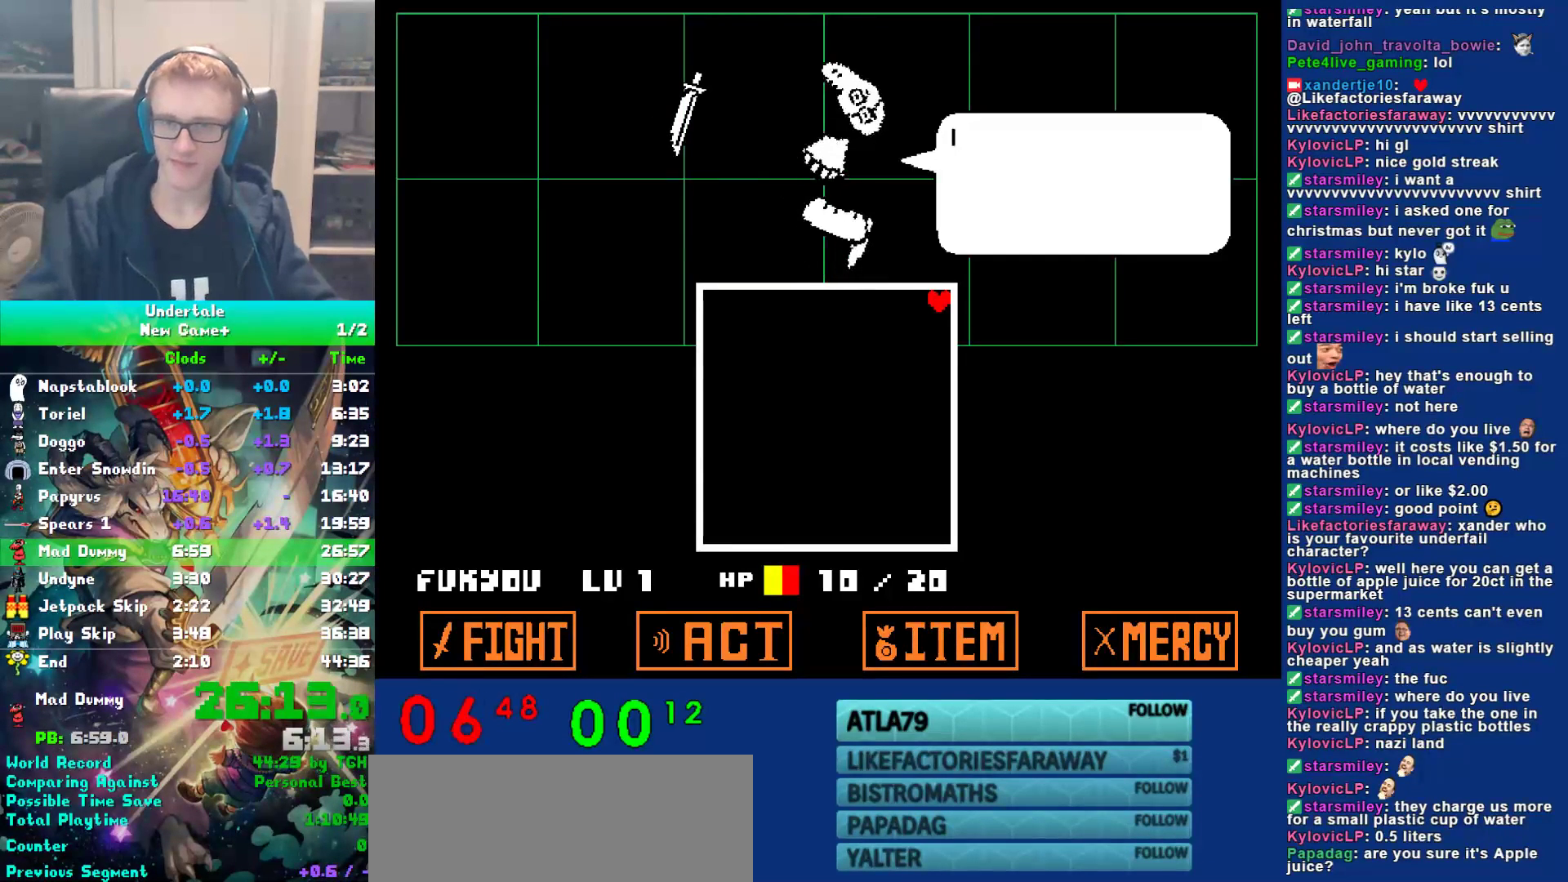
{"keys": ["z"], "events": [[67, "return", "up"], [67, "z", "down"], [133, "return", "down"], [133, "z", "up"], [200, "z", "down"], [233, "return", "up"], [267, "z", "up"], [500, "z", "down"]]}
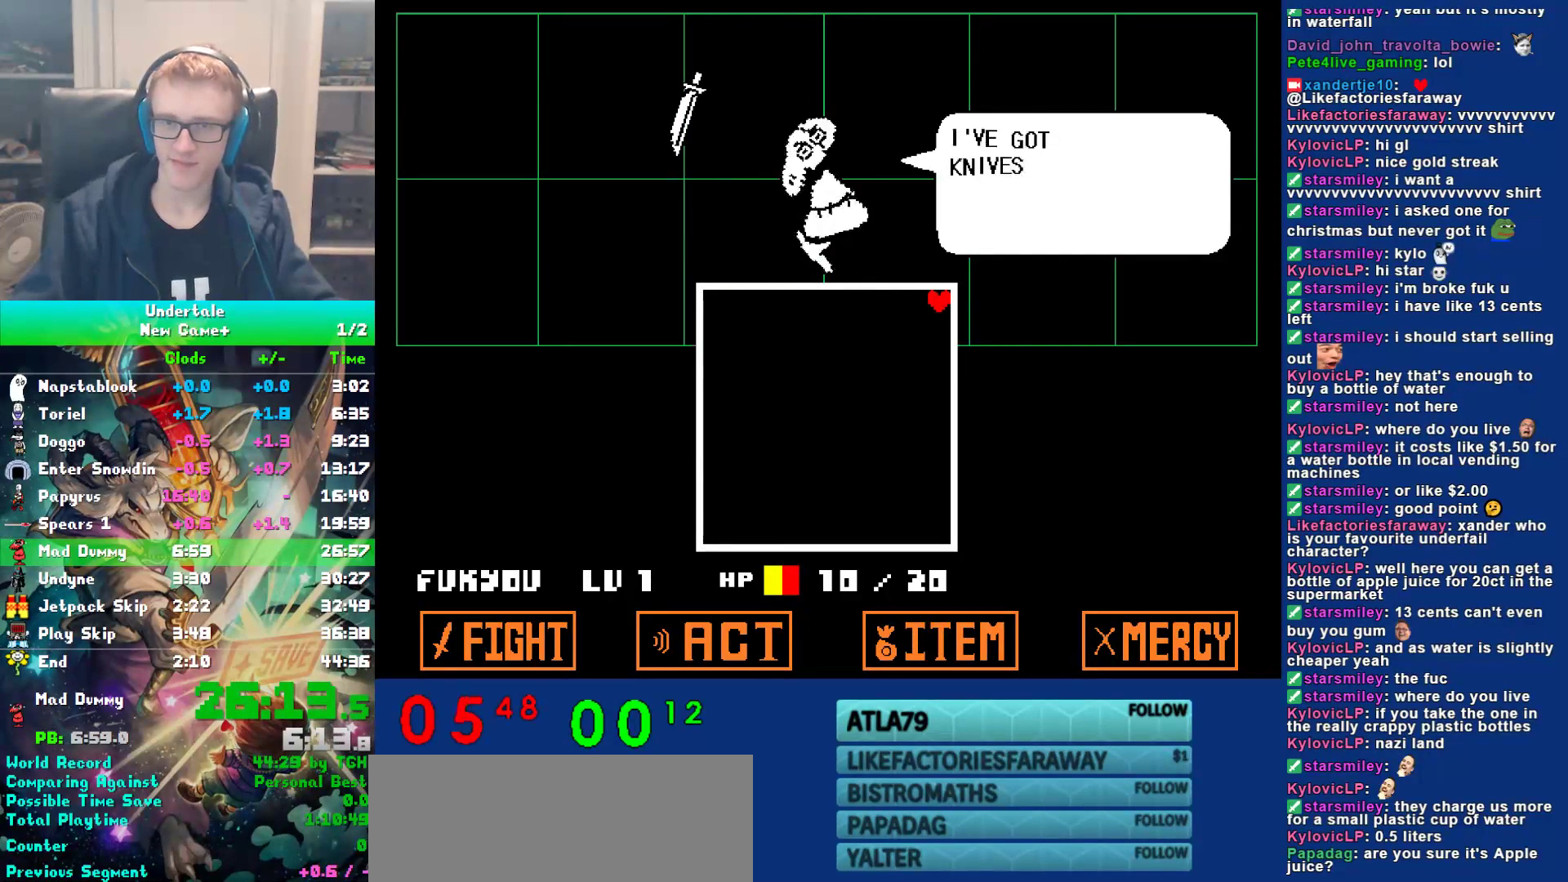
{"keys": ["down", "left", "z"], "events": [[67, "down", "down"], [67, "z", "up"], [100, "left", "down"], [133, "z", "down"], [217, "z", "up"], [317, "z", "down"], [383, "z", "up"], [450, "z", "down"]]}
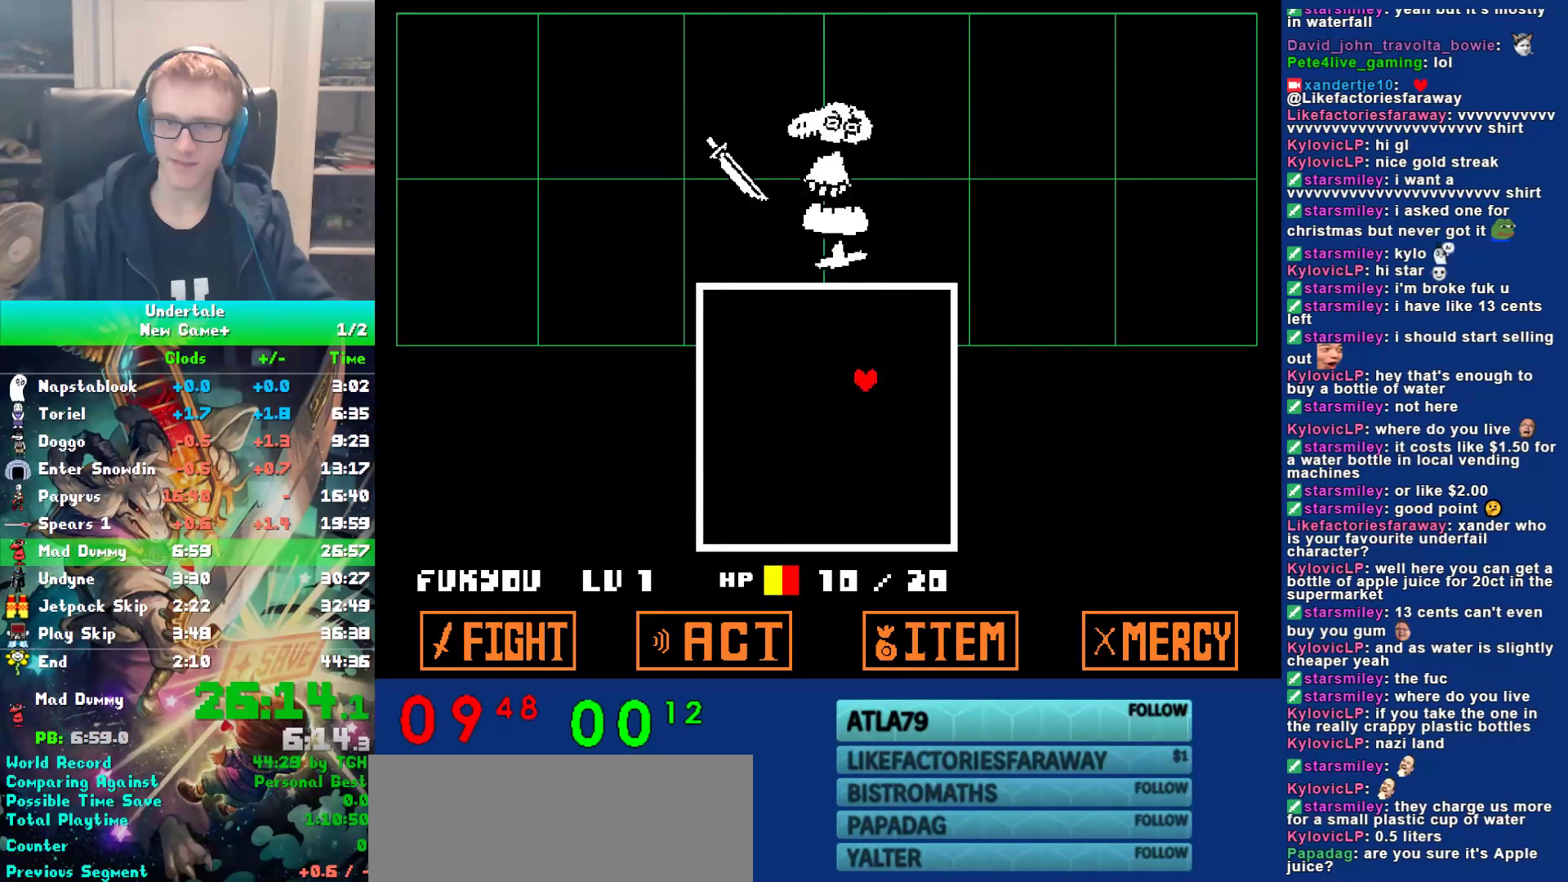
{"keys": ["left", "up"], "events": [[50, "z", "up"], [117, "down", "up"], [117, "z", "down"], [250, "z", "up"], [450, "up", "down"]]}
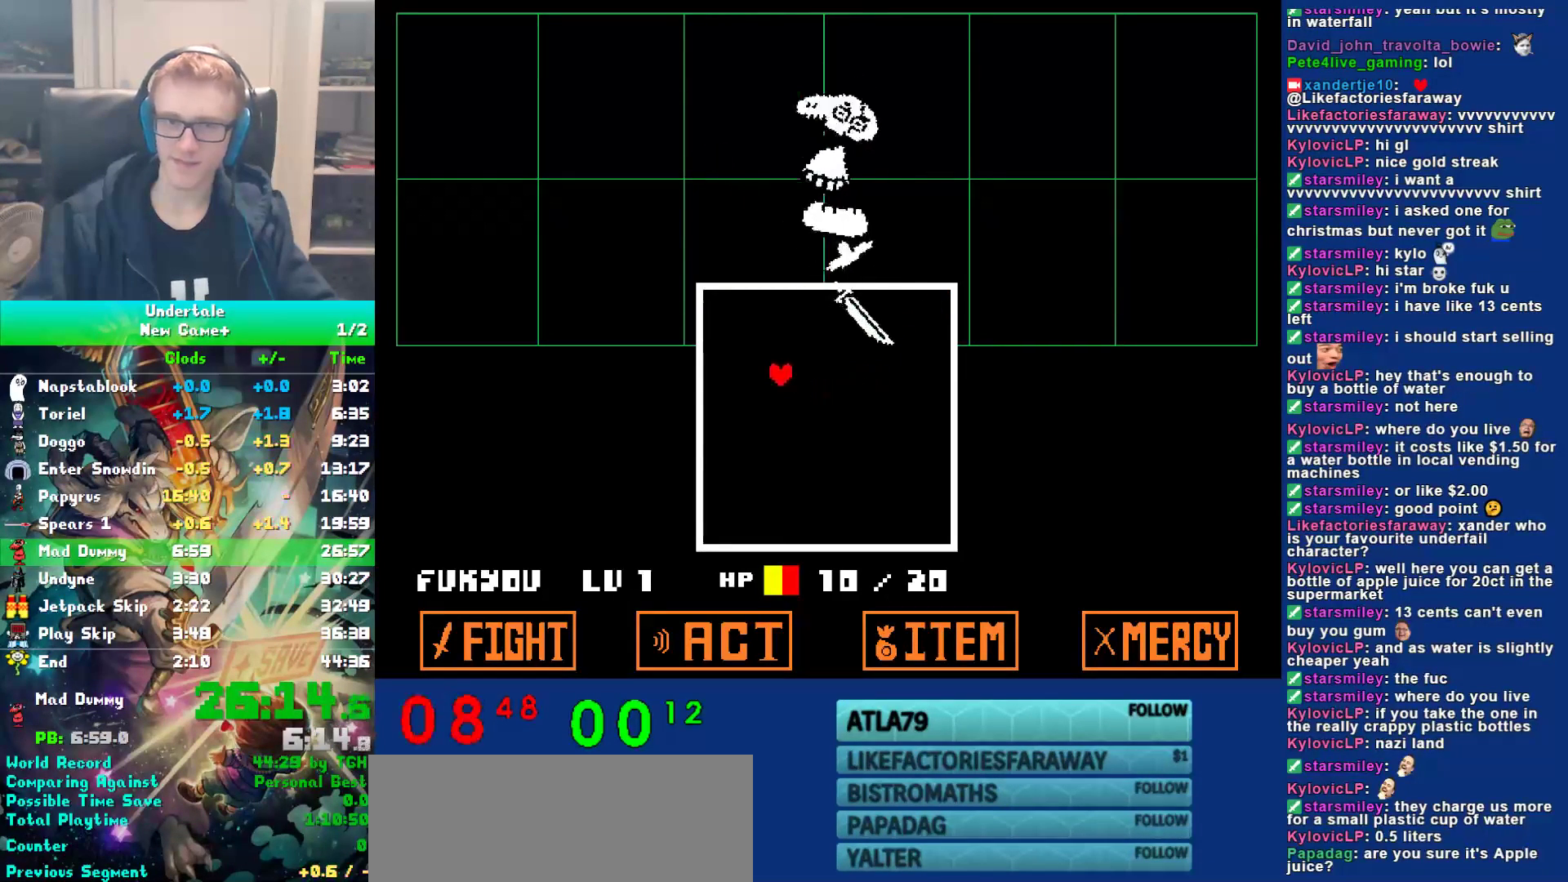
{"keys": ["up"], "events": [[50, "left", "up"], [150, "right", "down"], [450, "right", "up"]]}
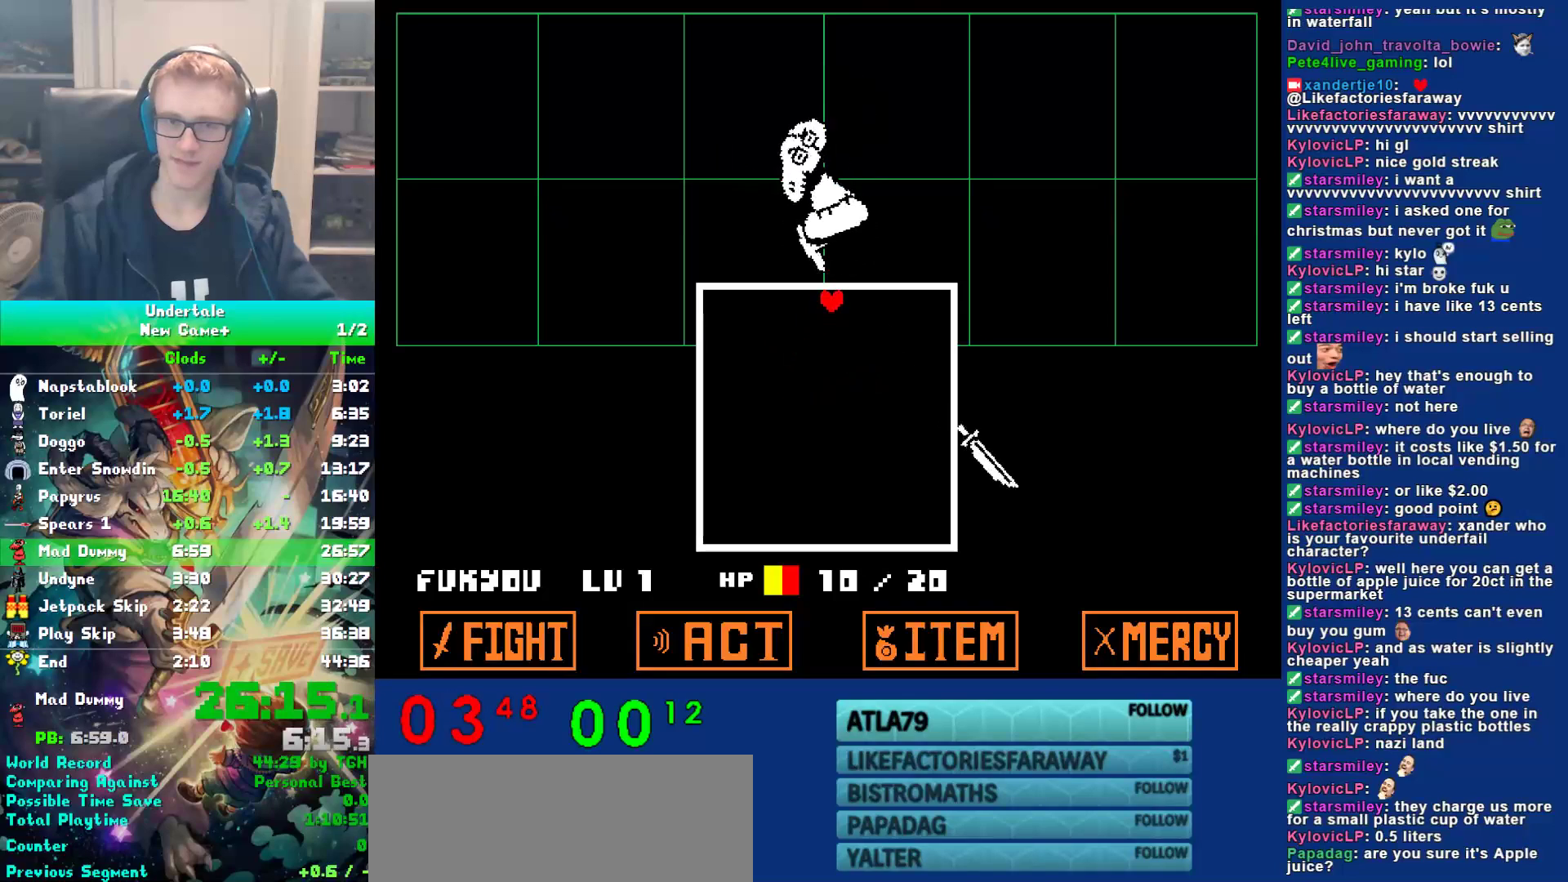
{"keys": ["z"], "events": [[250, "up", "up"], [417, "return", "down"], [450, "return", "up"], [483, "z", "down"]]}
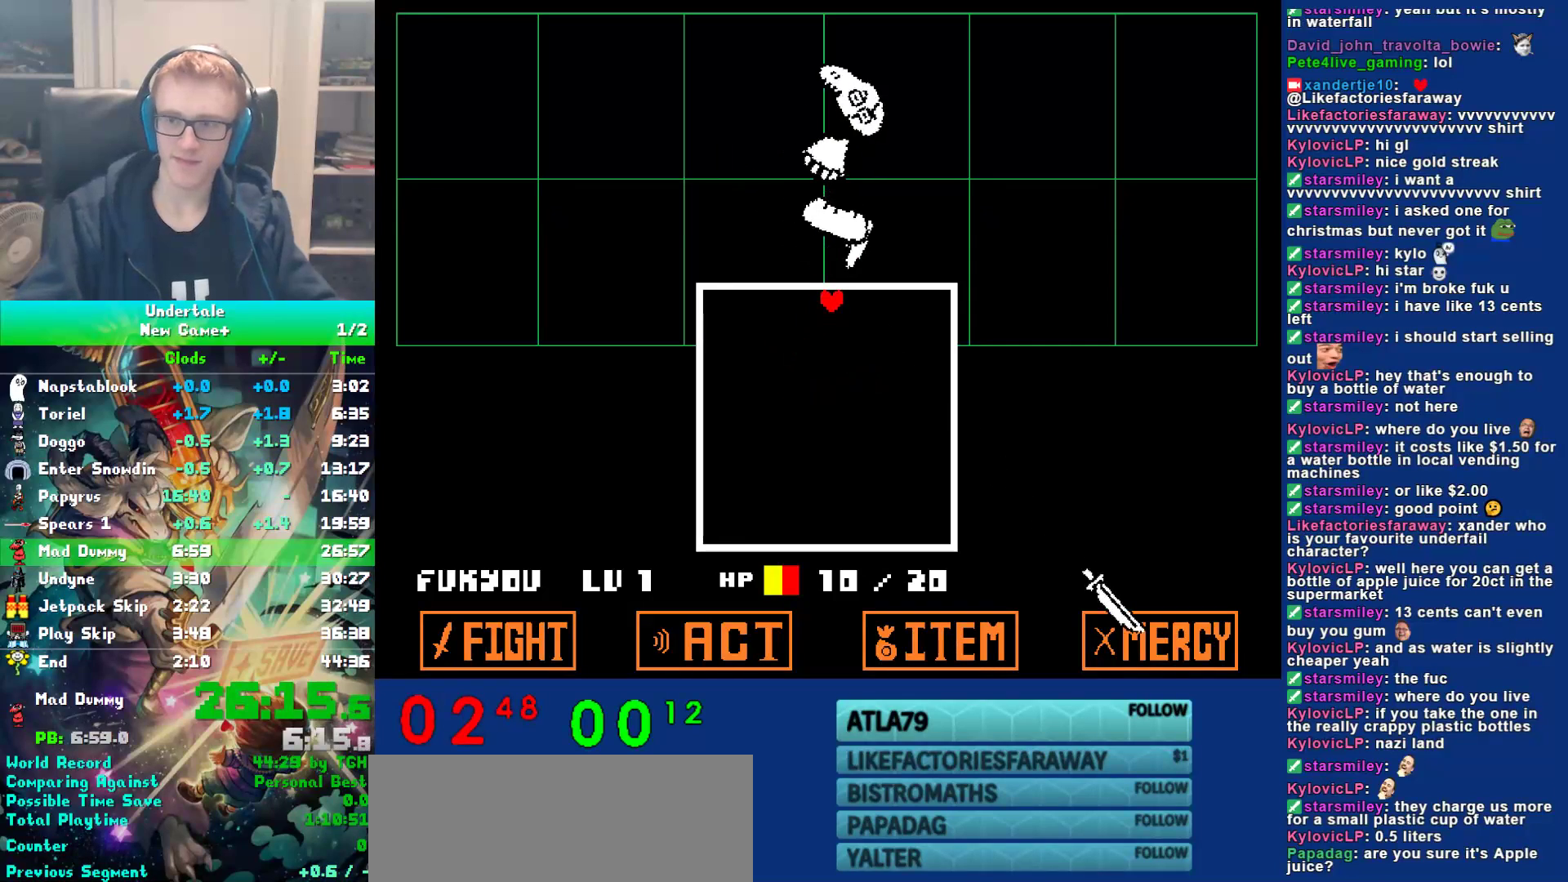
{"keys": ["return"], "events": [[50, "return", "down"], [50, "z", "up"], [117, "return", "up"], [117, "z", "down"], [183, "return", "down"], [183, "z", "up"], [267, "return", "up"], [267, "z", "down"], [333, "z", "up"], [367, "return", "down"], [400, "return", "up"], [433, "z", "down"], [500, "return", "down"], [500, "z", "up"]]}
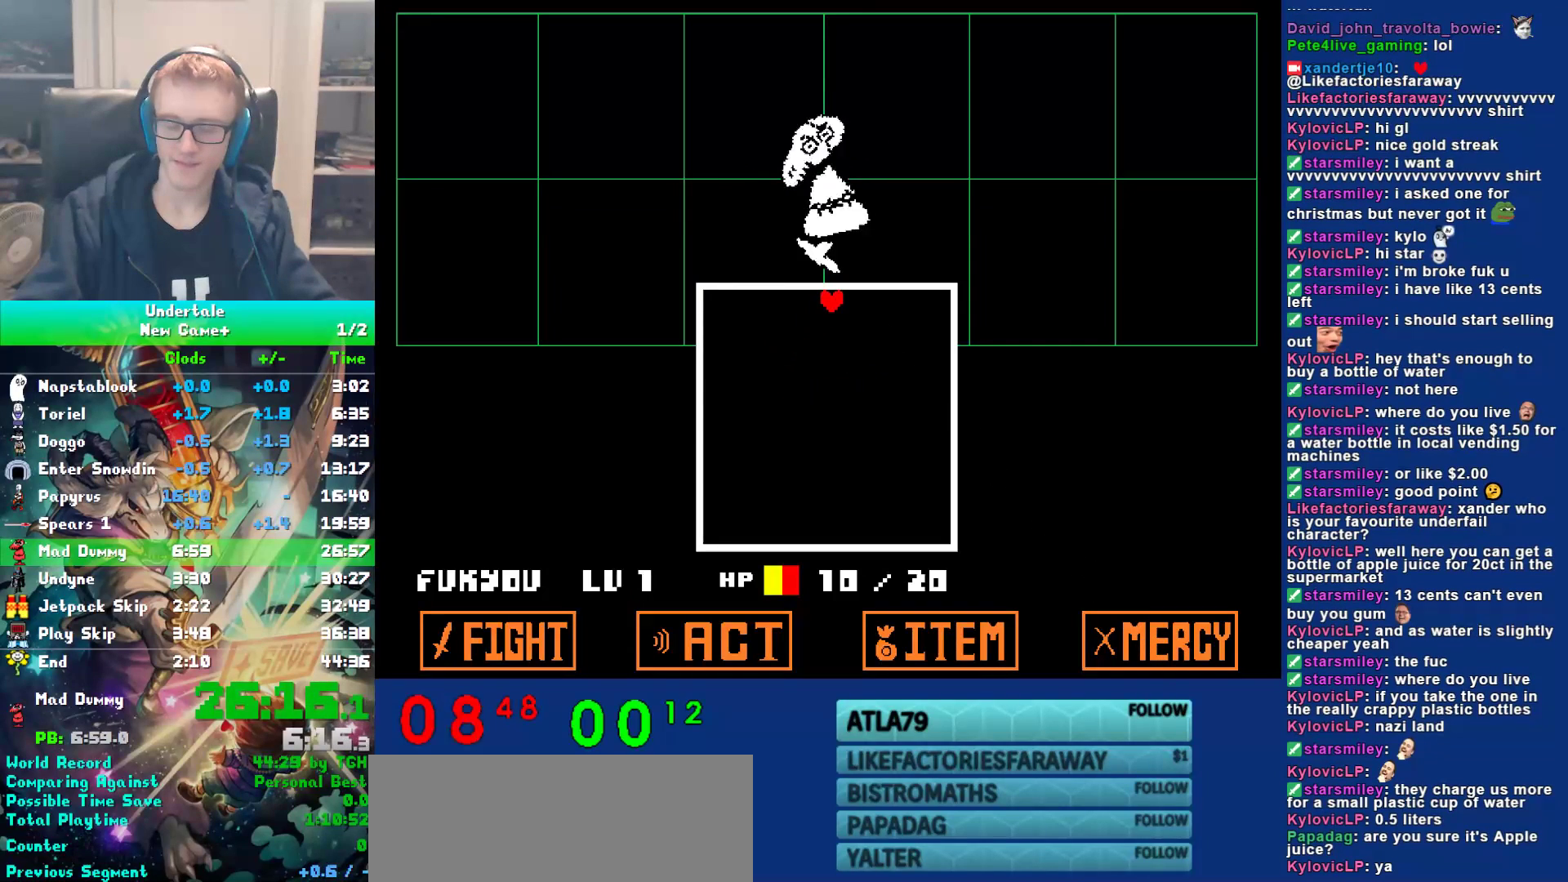
{"keys": ["return"], "events": [[67, "return", "up"], [67, "z", "down"], [133, "return", "down"], [133, "z", "up"], [200, "return", "up"], [233, "z", "down"], [300, "return", "down"], [300, "z", "up"], [367, "return", "up"], [400, "z", "down"], [467, "return", "down"], [467, "z", "up"]]}
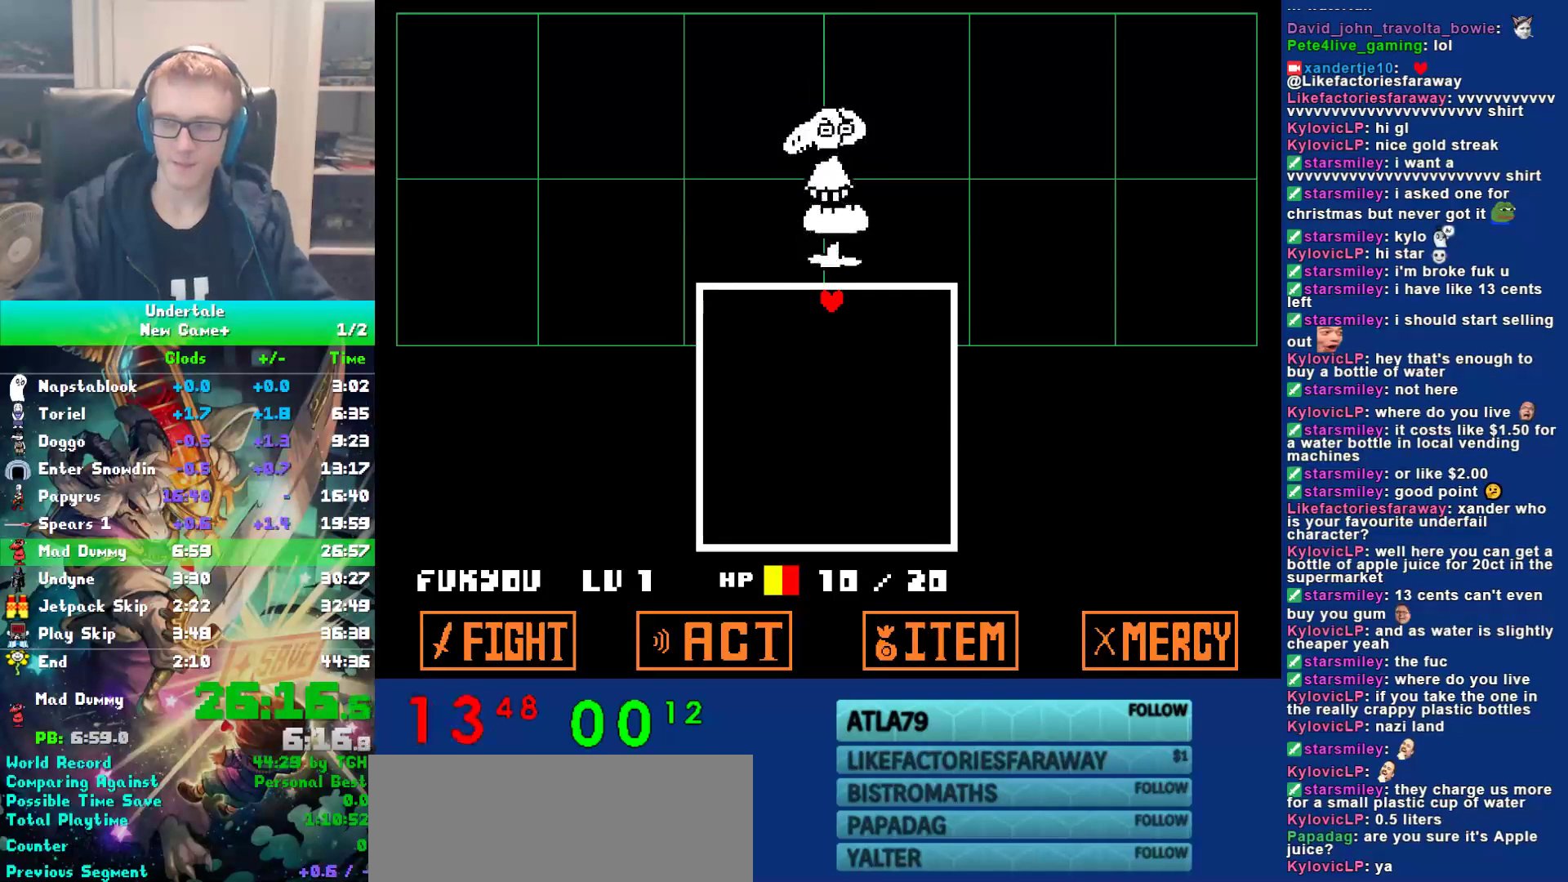
{"keys": ["return"], "events": [[50, "return", "up"], [83, "z", "down"], [150, "return", "down"], [150, "z", "up"], [183, "return", "up"], [250, "z", "down"], [317, "return", "down"], [317, "z", "up"], [350, "return", "up"], [417, "z", "down"], [483, "return", "down"], [483, "z", "up"]]}
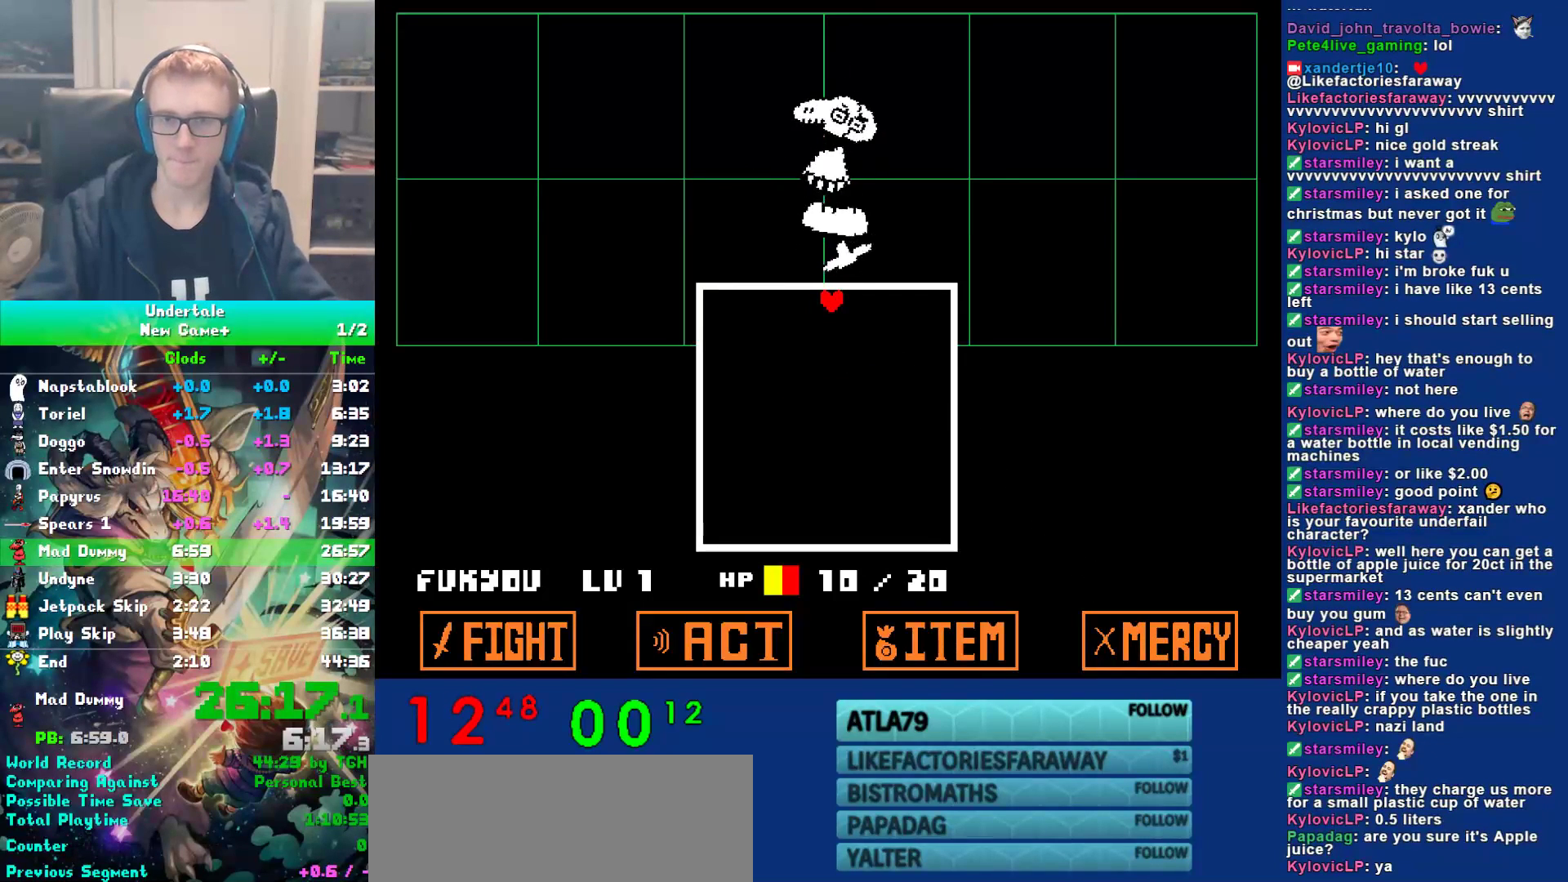
{"keys": ["return"], "events": [[50, "return", "up"], [50, "z", "down"], [117, "z", "up"], [150, "return", "down"], [183, "return", "up"], [217, "z", "down"], [283, "z", "up"], [317, "return", "down"], [350, "return", "up"], [383, "z", "down"], [467, "return", "down"], [467, "z", "up"]]}
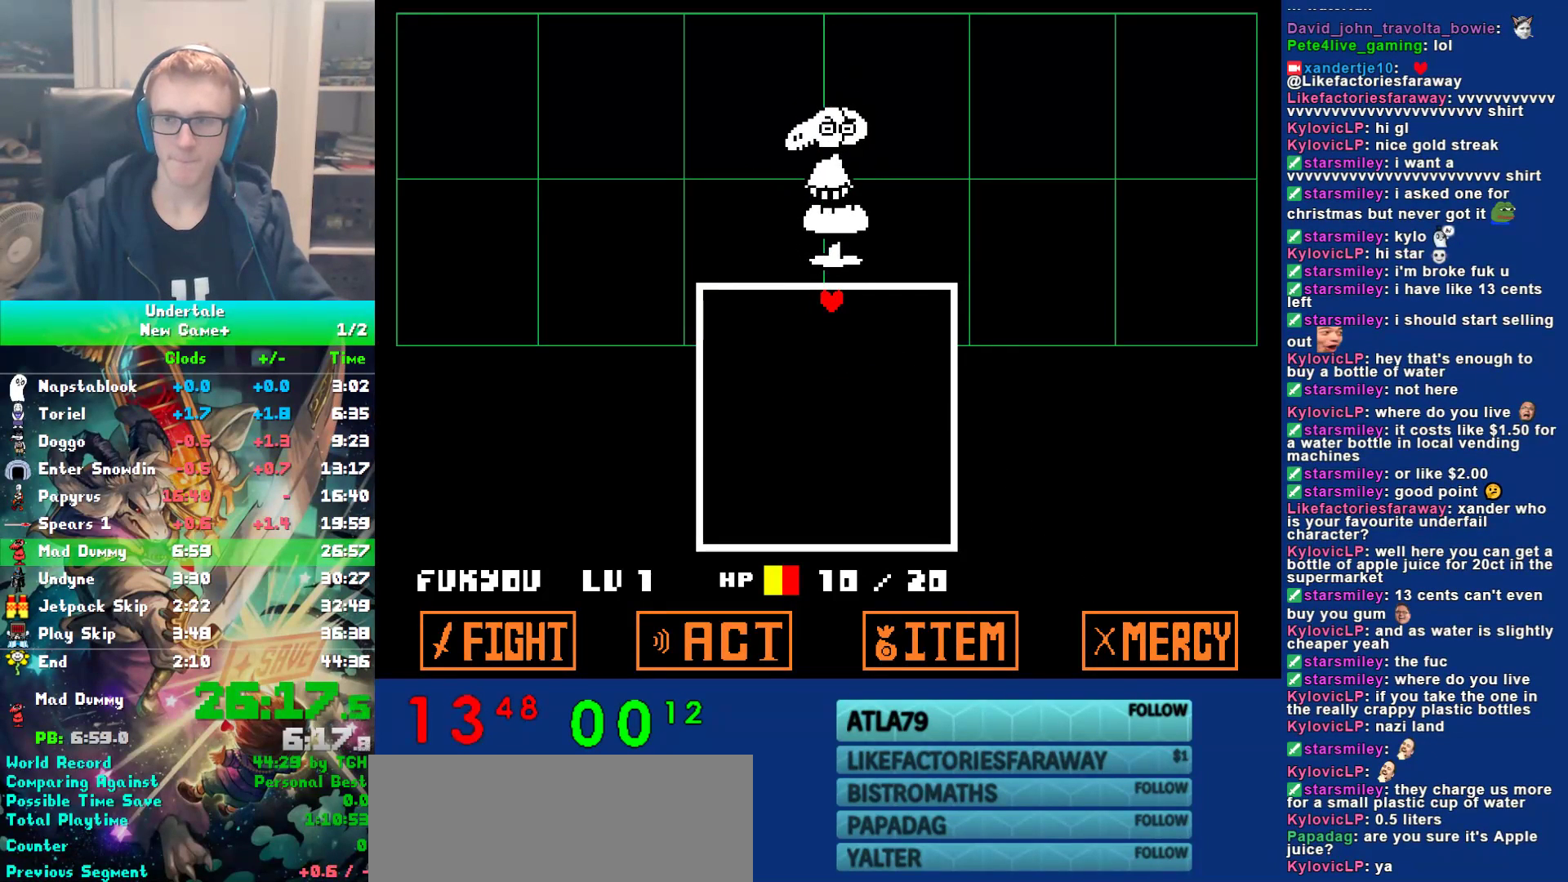
{"keys": ["z"], "events": [[33, "return", "up"], [33, "z", "down"], [100, "z", "up"], [133, "return", "down"], [167, "return", "up"], [200, "z", "down"], [267, "z", "up"], [300, "return", "down"], [333, "return", "up"], [333, "z", "down"], [433, "return", "down"], [433, "z", "up"], [500, "return", "up"], [500, "z", "down"]]}
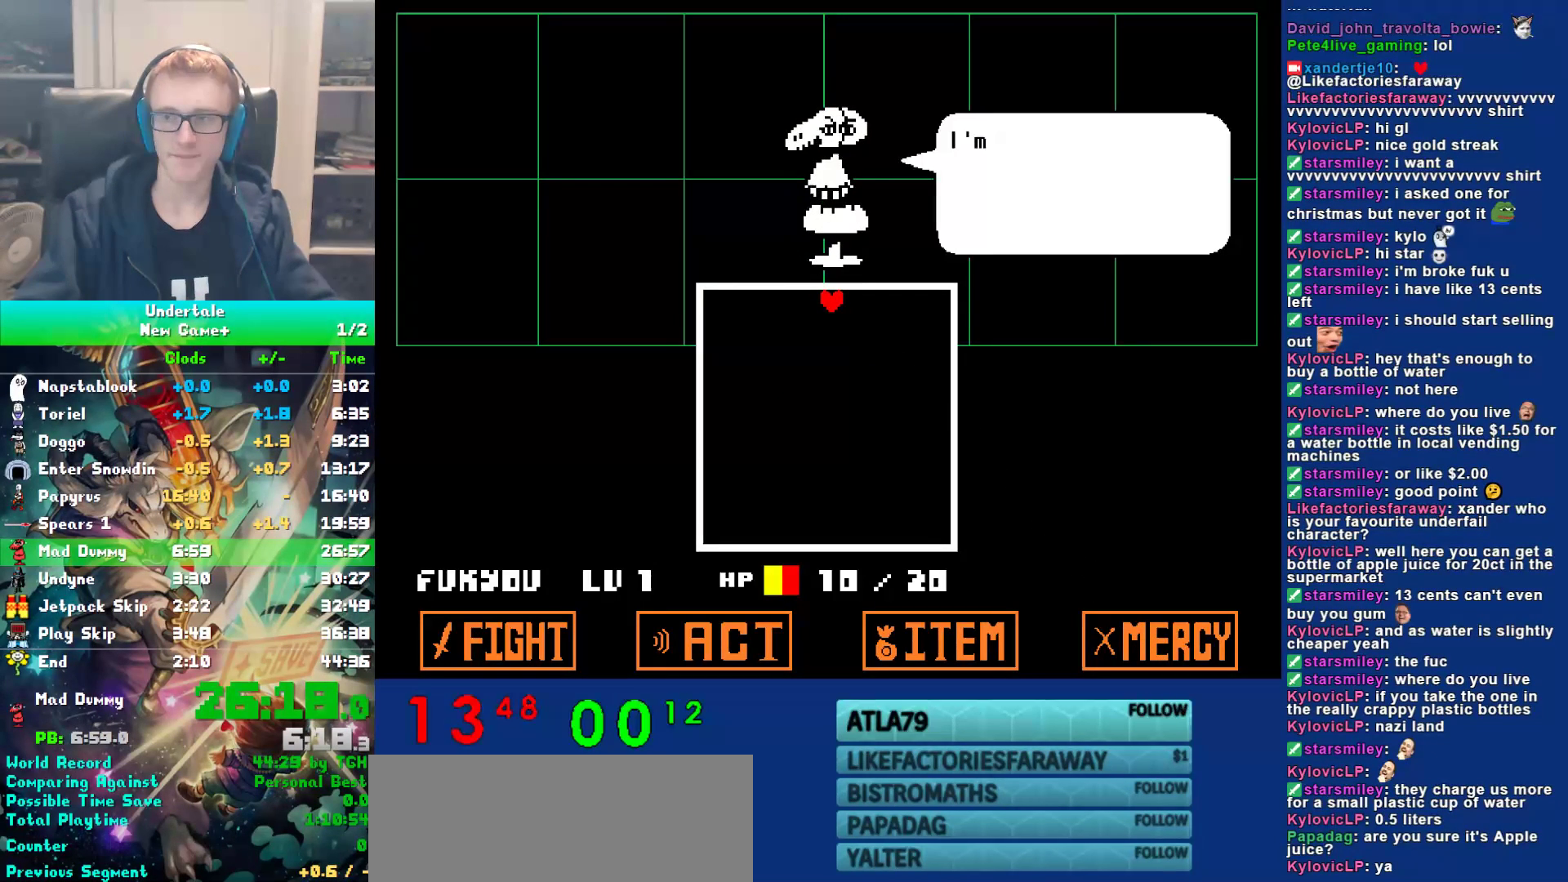
{"keys": ["z"], "events": [[67, "z", "up"], [100, "return", "down"], [133, "return", "up"], [133, "z", "down"], [233, "return", "down"], [233, "z", "up"], [300, "return", "up"], [300, "z", "down"], [367, "z", "up"], [417, "return", "down"], [483, "return", "up"], [483, "z", "down"]]}
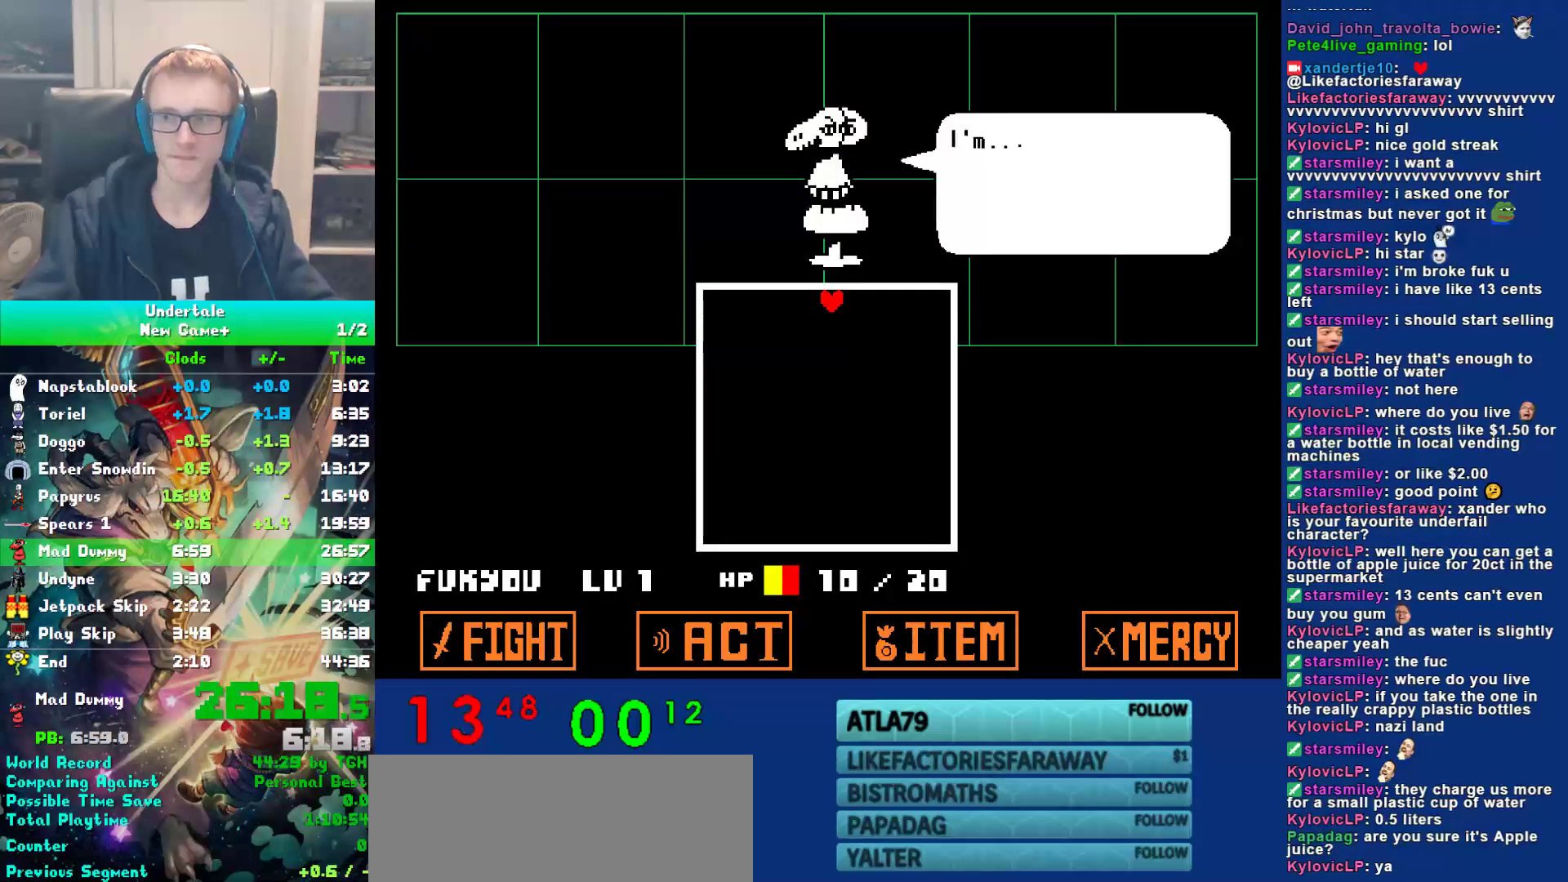
{"keys": [], "events": [[50, "z", "up"], [83, "return", "down"], [150, "return", "up"], [150, "z", "down"], [250, "z", "up"], [283, "return", "down"], [350, "return", "up"], [350, "z", "down"], [417, "z", "up"], [450, "return", "down"], [483, "return", "up"]]}
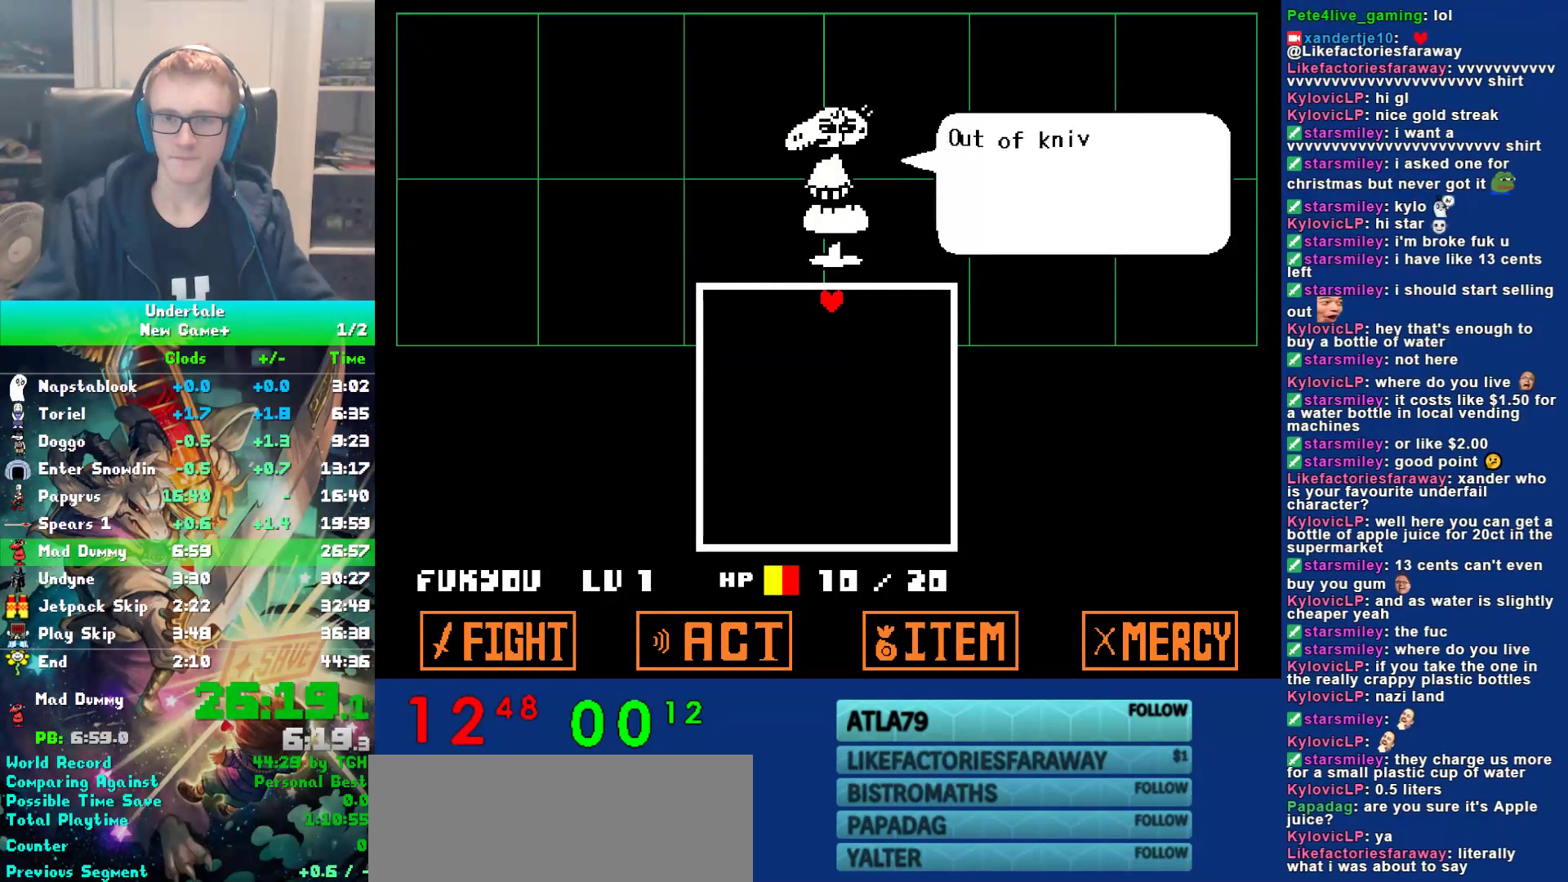
{"keys": ["z"], "events": [[17, "z", "down"], [83, "z", "up"], [117, "return", "down"], [150, "return", "up"], [183, "z", "down"], [217, "z", "up"], [250, "return", "down"], [317, "return", "up"], [317, "z", "down"], [383, "z", "up"], [433, "return", "down"], [500, "return", "up"], [500, "z", "down"]]}
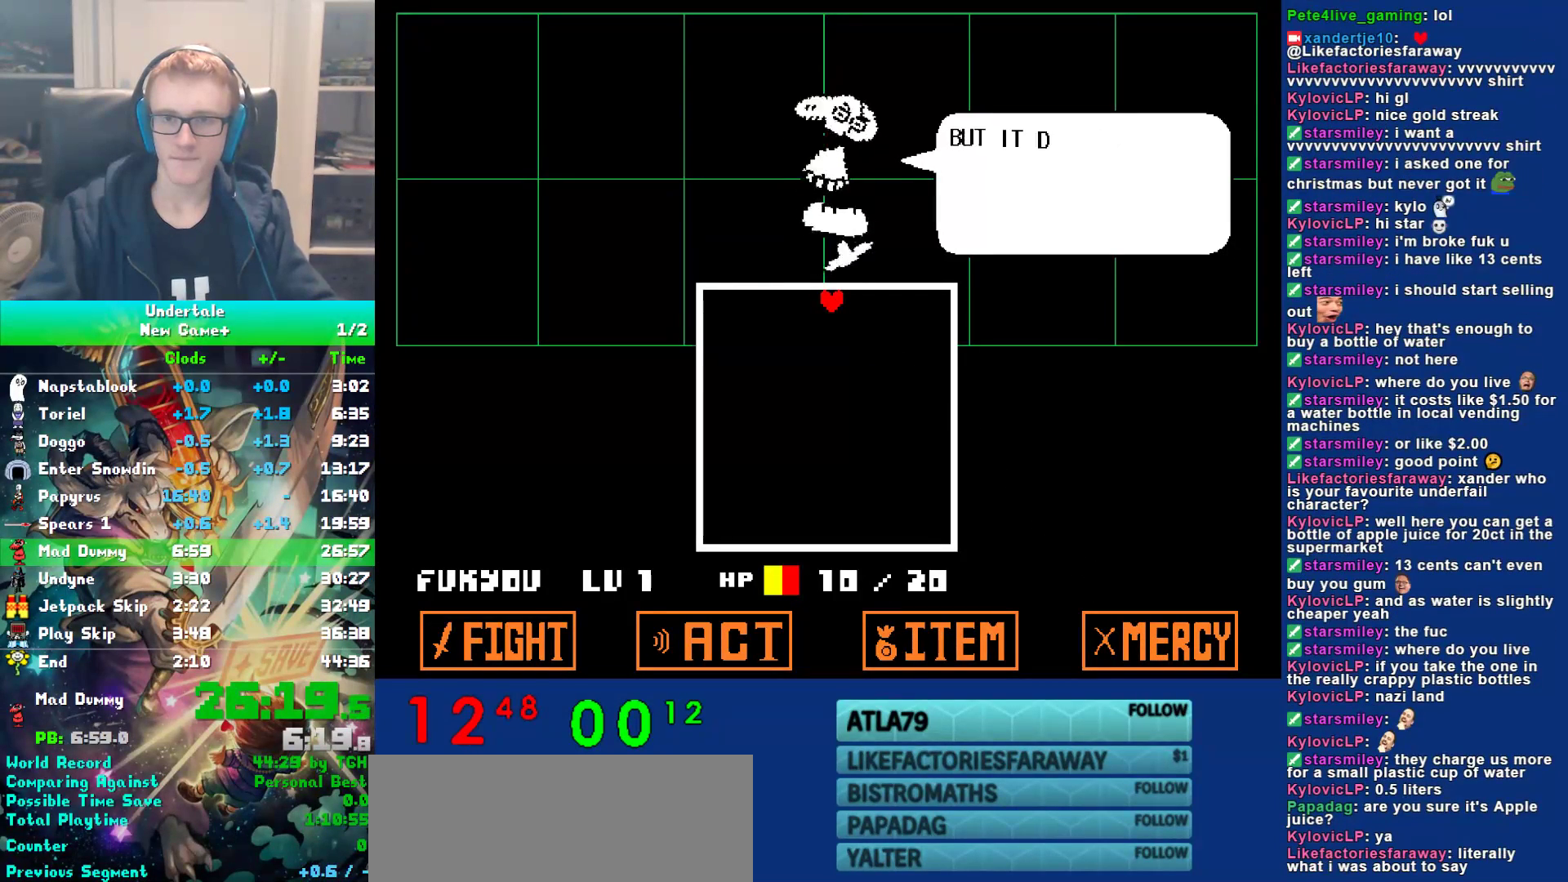
{"keys": ["return", "z"], "events": [[100, "return", "down"], [100, "z", "up"], [233, "z", "down"], [367, "return", "up"], [367, "z", "up"], [400, "return", "down"], [433, "z", "down"], [467, "return", "up"], [500, "return", "down"]]}
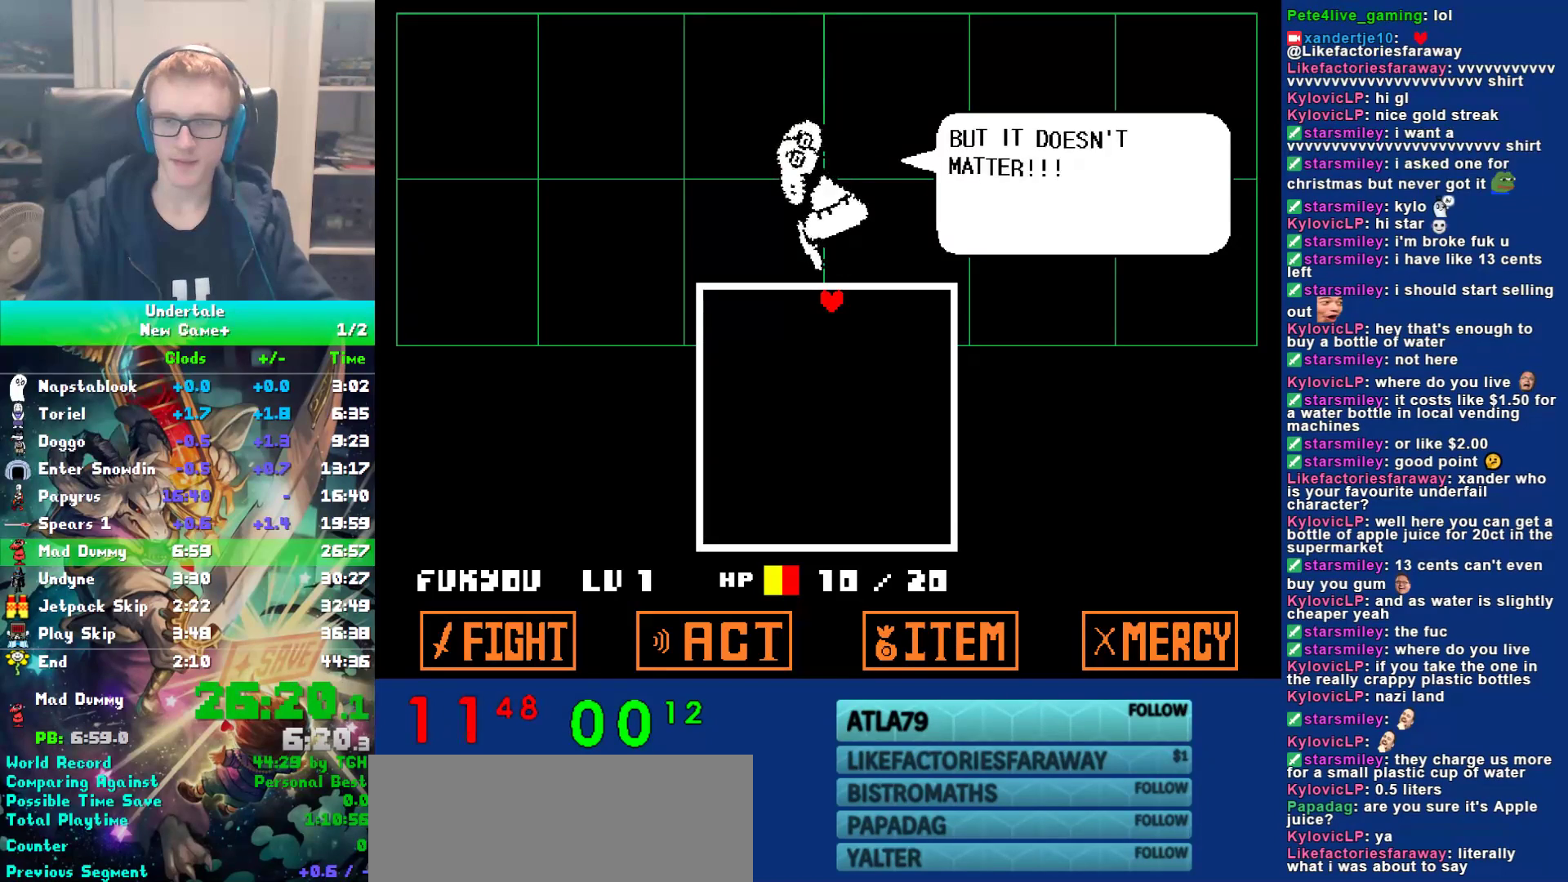
{"keys": ["z"], "events": [[33, "return", "up"], [67, "return", "down"], [67, "z", "up"], [100, "return", "up"], [167, "return", "down"], [167, "z", "down"], [200, "return", "up"], [233, "return", "down"], [267, "return", "up"], [267, "z", "up"], [333, "return", "down"], [383, "return", "up"], [383, "z", "down"], [417, "return", "down"], [483, "return", "up"]]}
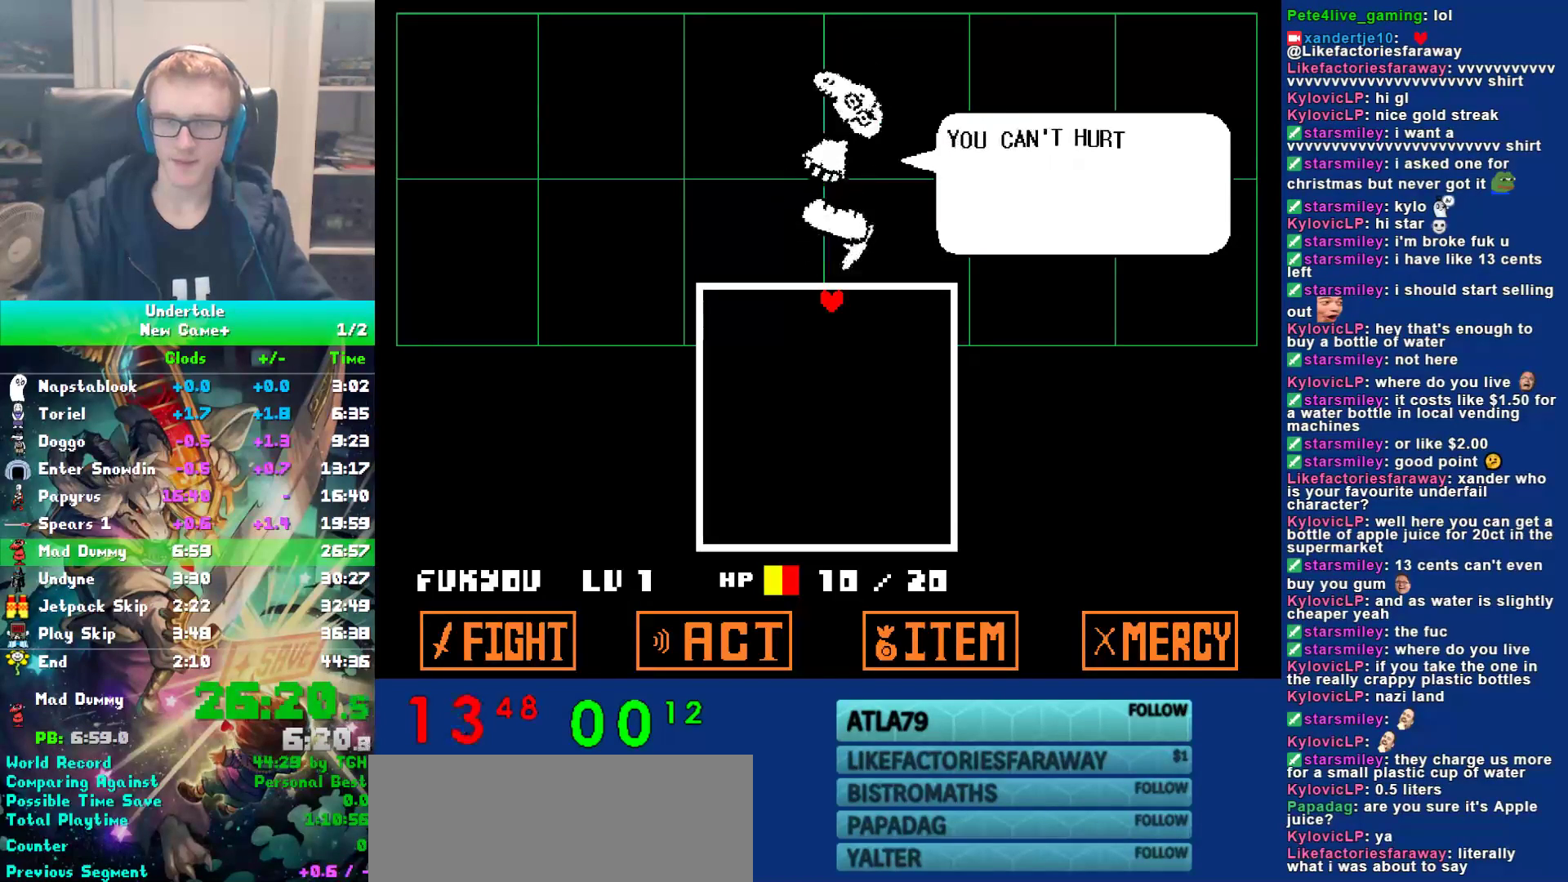
{"keys": [], "events": [[17, "return", "down"], [17, "z", "up"], [50, "return", "up"], [83, "return", "down"], [117, "return", "up"], [117, "z", "down"], [183, "return", "down"], [217, "return", "up"], [217, "z", "up"], [250, "return", "down"], [283, "return", "up"], [317, "z", "down"], [350, "return", "down"], [383, "return", "up"], [417, "return", "down"], [417, "z", "up"], [450, "return", "up"]]}
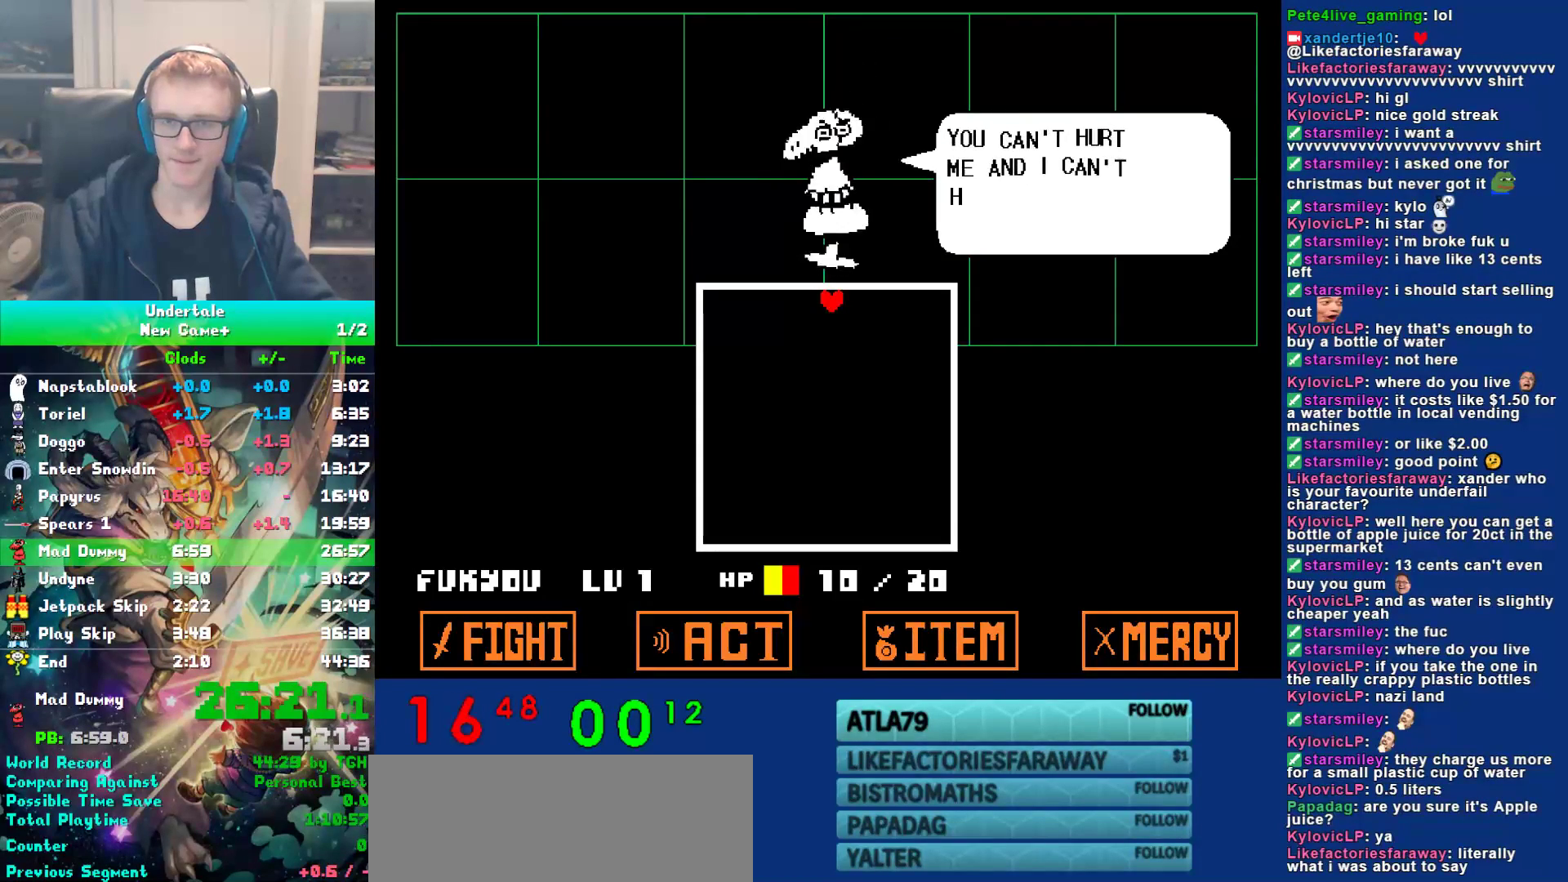
{"keys": ["z"], "events": [[17, "return", "down"], [17, "z", "down"], [67, "return", "up"], [100, "return", "down"], [133, "return", "up"], [167, "z", "up"], [200, "return", "down"], [233, "return", "up"], [267, "return", "down"], [267, "z", "down"], [300, "return", "up"], [367, "return", "down"], [367, "z", "up"], [400, "return", "up"], [433, "return", "down"], [433, "z", "down"], [467, "return", "up"]]}
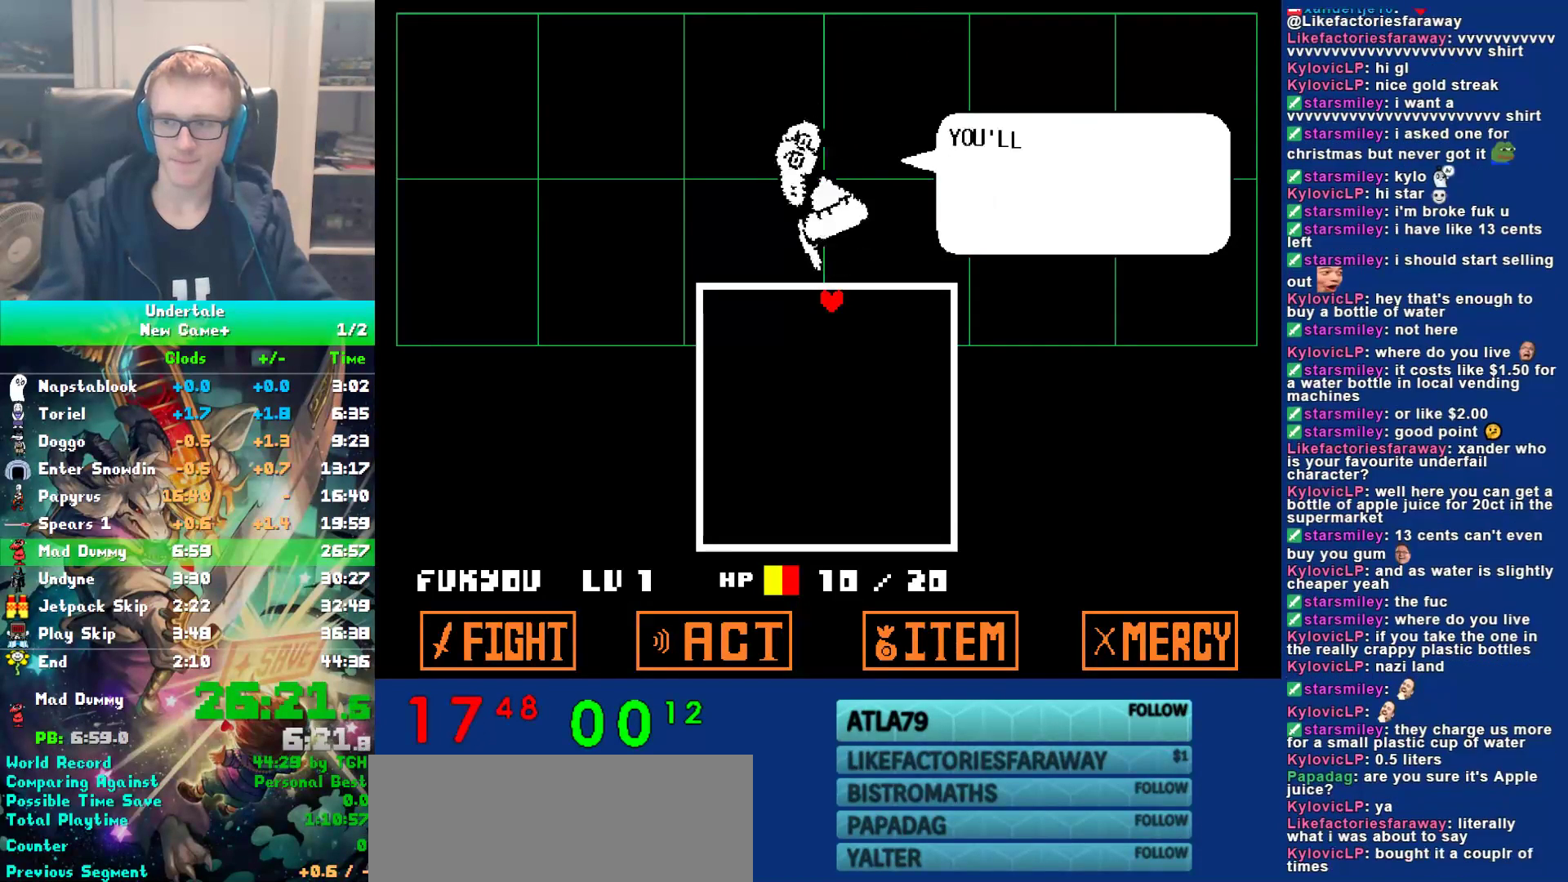
{"keys": [], "events": [[33, "return", "down"], [67, "return", "up"], [67, "z", "up"], [100, "return", "down"], [133, "return", "up"], [133, "z", "down"], [200, "return", "down"], [233, "return", "up"], [267, "return", "down"], [267, "z", "up"], [350, "return", "up"], [350, "z", "down"], [383, "return", "down"], [417, "return", "up"], [450, "return", "down"], [450, "z", "up"], [483, "return", "up"]]}
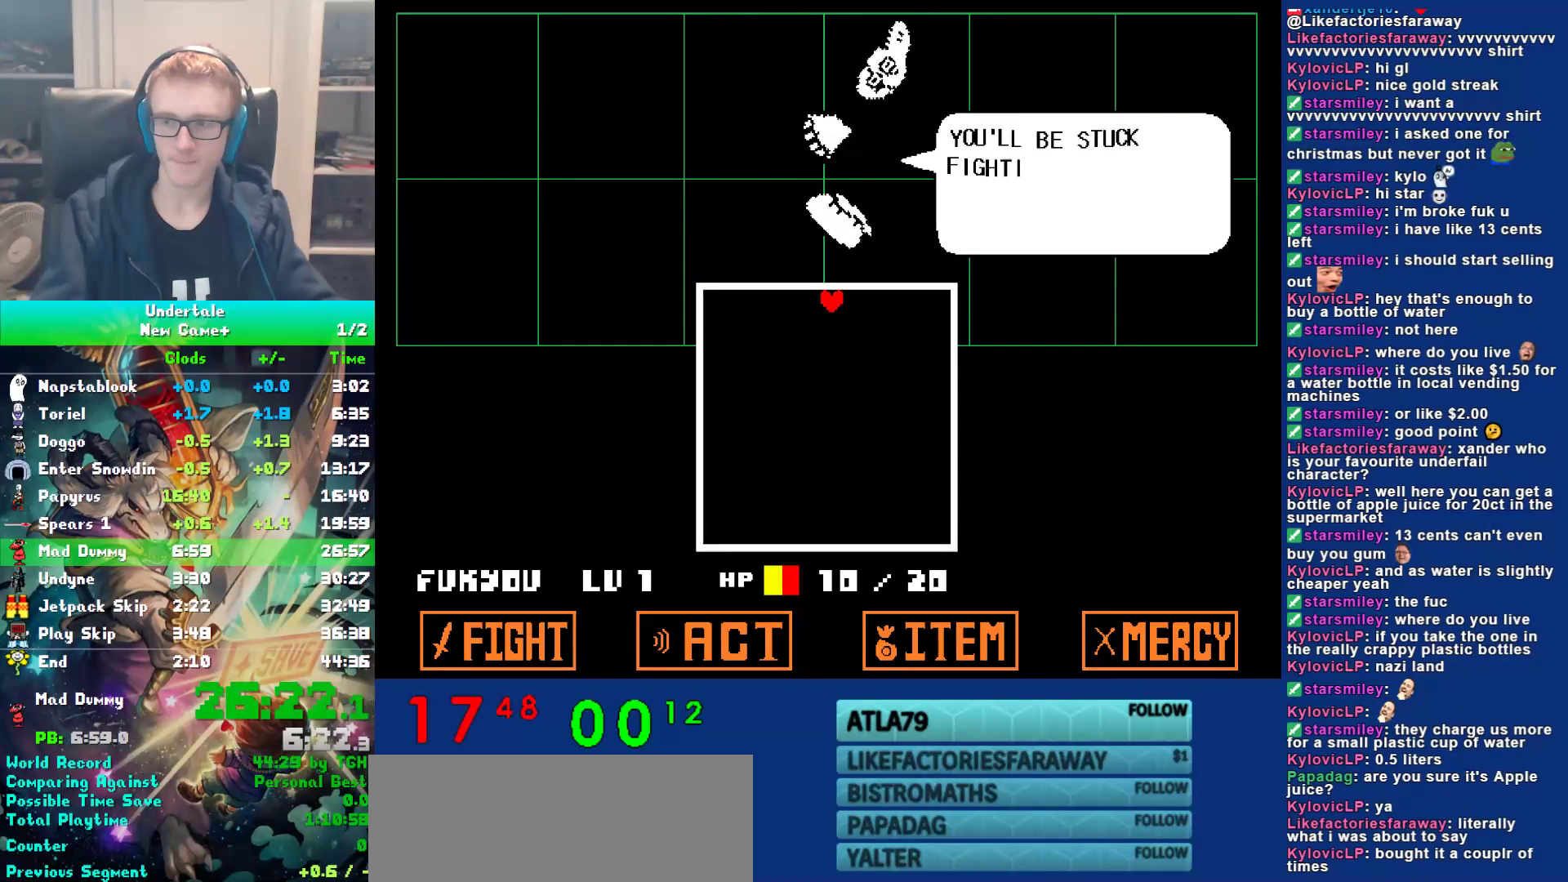
{"keys": ["return", "z"], "events": [[50, "return", "down"], [50, "z", "down"], [83, "return", "up"], [117, "return", "down"], [150, "z", "up"], [183, "return", "up"], [217, "return", "down"], [217, "z", "down"], [283, "return", "up"], [317, "return", "down"], [317, "z", "up"], [383, "return", "up"], [417, "return", "down"], [450, "return", "up"], [450, "z", "down"], [500, "return", "down"]]}
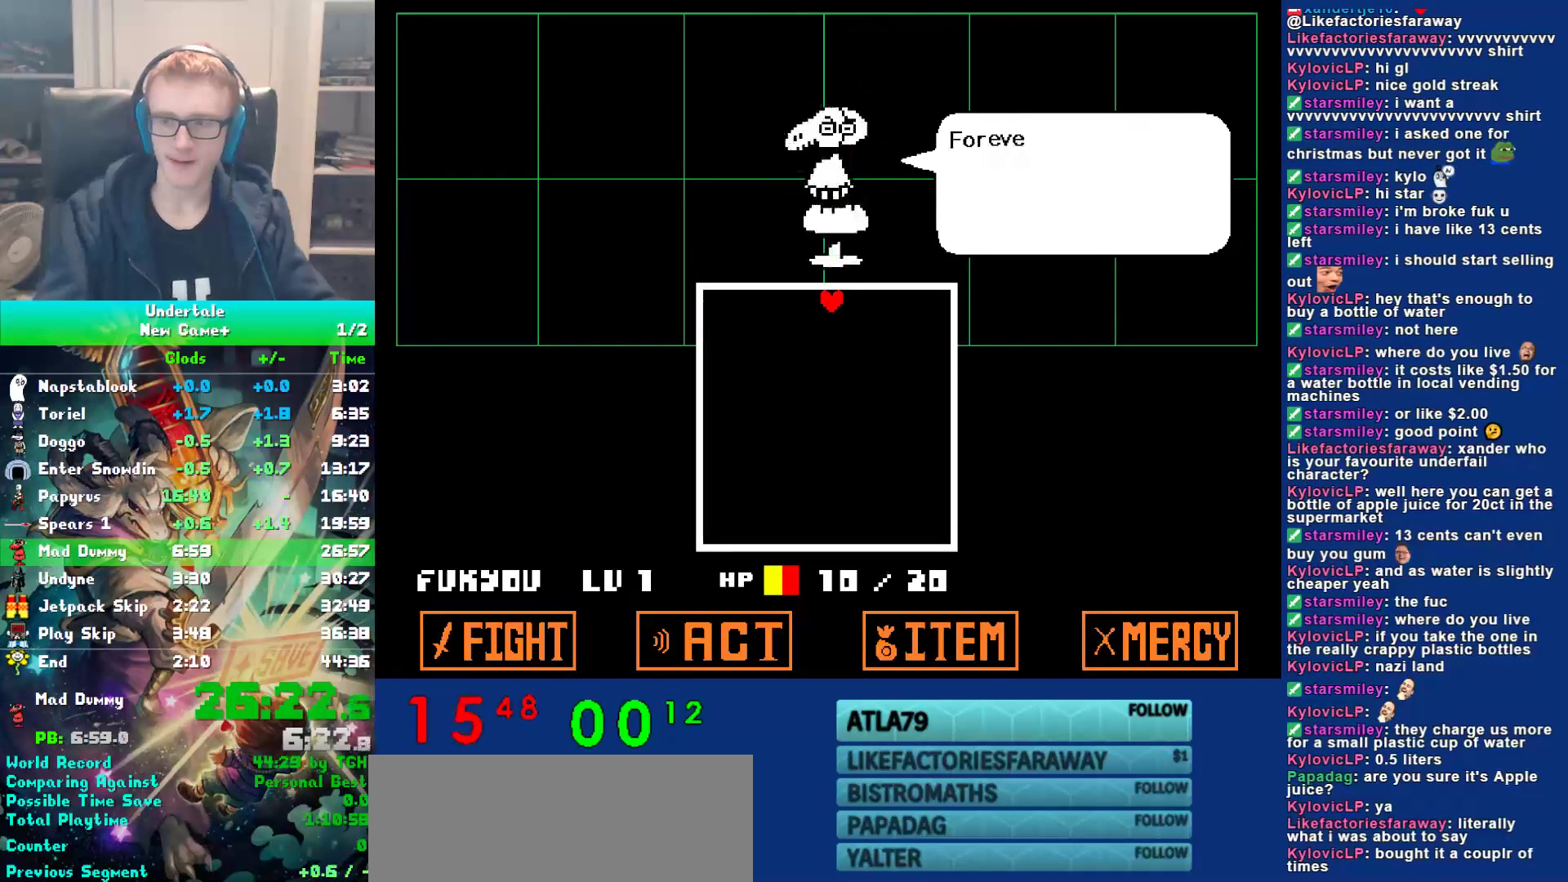
{"keys": [], "events": [[33, "z", "up"], [67, "return", "up"], [100, "return", "down"], [300, "return", "up"], [333, "return", "down"], [367, "return", "up"], [367, "z", "down"], [433, "return", "down"], [467, "return", "up"], [467, "z", "up"]]}
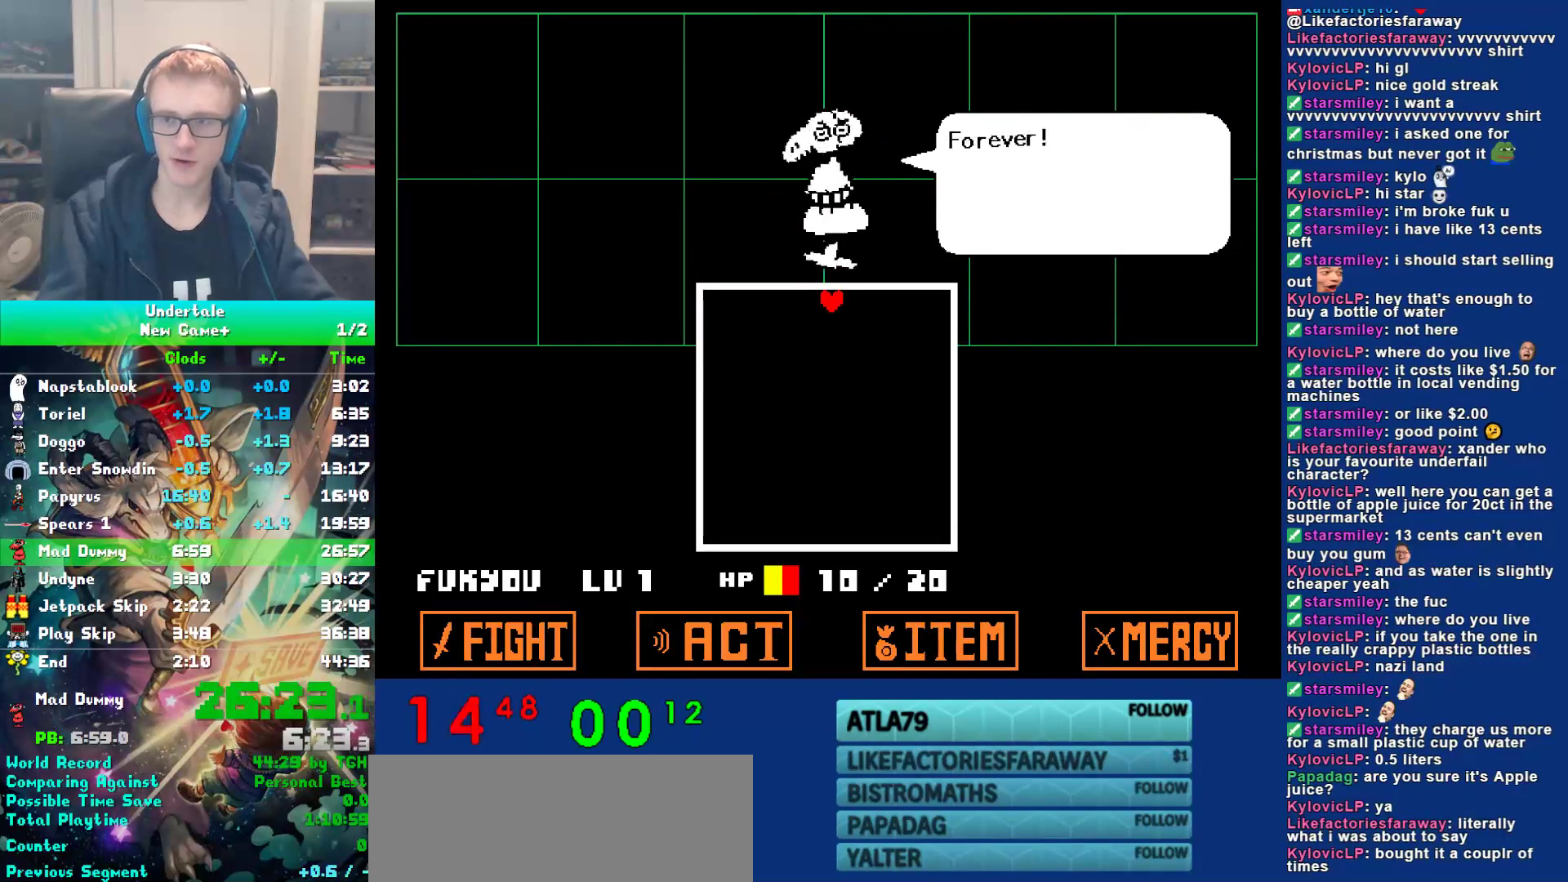
{"keys": ["return"], "events": [[33, "return", "down"], [67, "return", "up"], [67, "z", "down"], [100, "return", "down"], [133, "return", "up"], [167, "z", "up"], [200, "return", "down"], [250, "return", "up"], [283, "z", "down"], [317, "return", "down"], [350, "return", "up"], [383, "z", "up"], [417, "return", "down"], [450, "return", "up"], [483, "return", "down"]]}
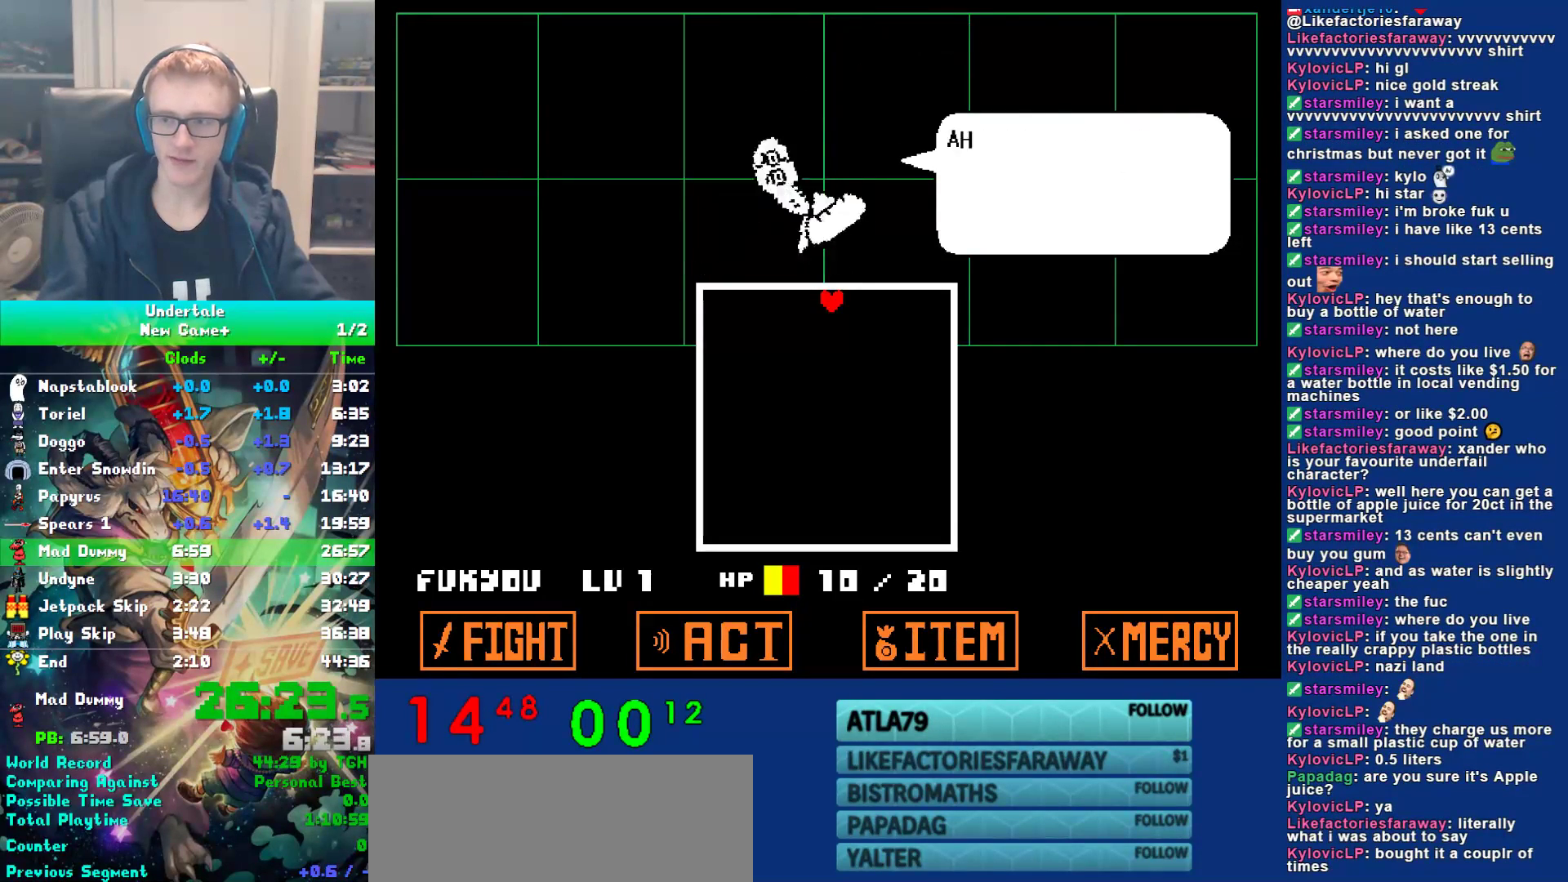
{"keys": ["return"], "events": [[17, "return", "up"], [17, "z", "down"], [50, "return", "down"], [50, "z", "up"], [83, "return", "up"], [117, "return", "down"], [150, "z", "down"], [183, "return", "up"], [217, "return", "down"], [250, "return", "up"], [250, "z", "up"], [317, "return", "down"], [367, "return", "up"], [367, "z", "down"], [400, "return", "down"], [433, "return", "up"], [467, "z", "up"], [500, "return", "down"]]}